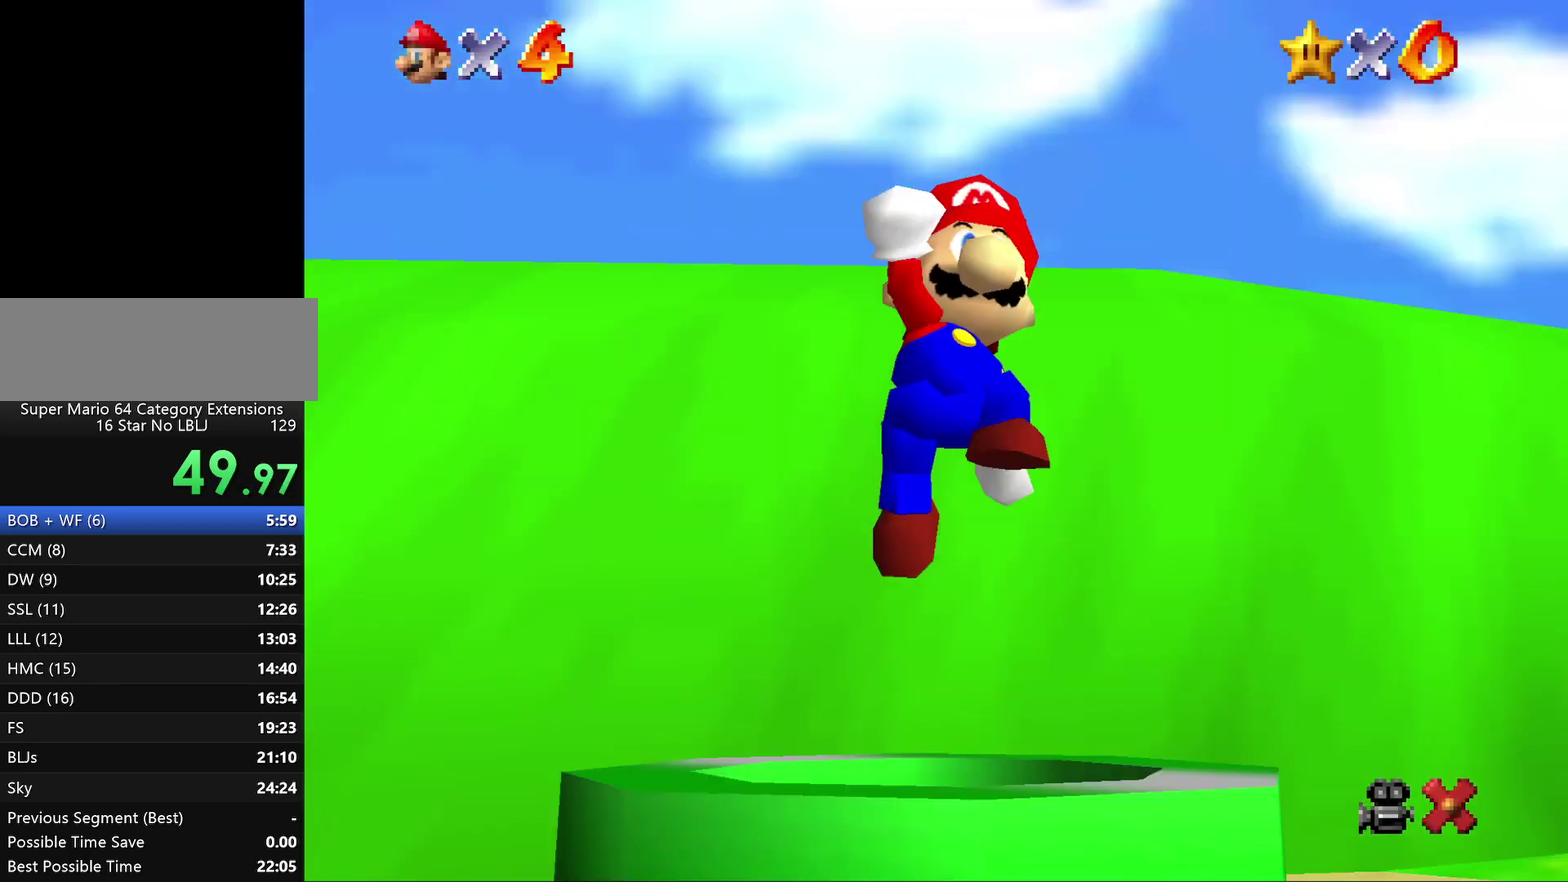
Gameplay with a controller (Nintendo layout); each line is a JSON object with the inputs held at the frame after it. "events" lists button and stick changes between this image and that frame as [ms after this image, input, new state], when the widget could be followed in between. Not read: L3 R2 R3.
{"buttons": ["A"], "left_stick": "center", "events": [[67, "A", "down"], [150, "A", "up"], [283, "A", "down"], [350, "A", "up"], [417, "A", "down"]]}
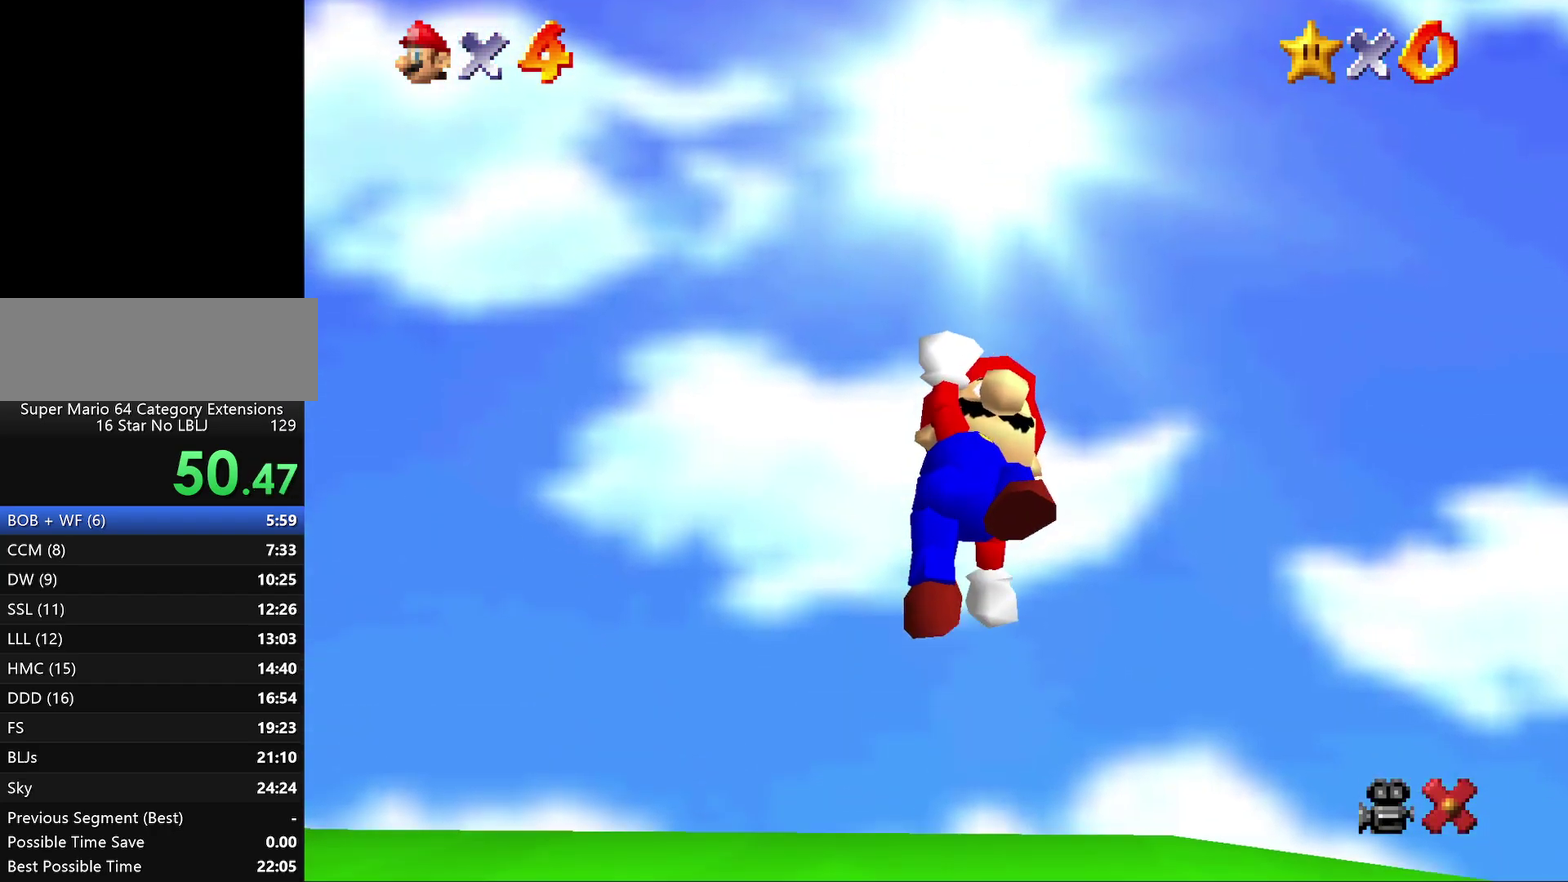
{"buttons": [], "left_stick": "center", "events": [[17, "A", "up"], [117, "A", "down"], [233, "A", "up"], [300, "A", "down"], [383, "A", "up"]]}
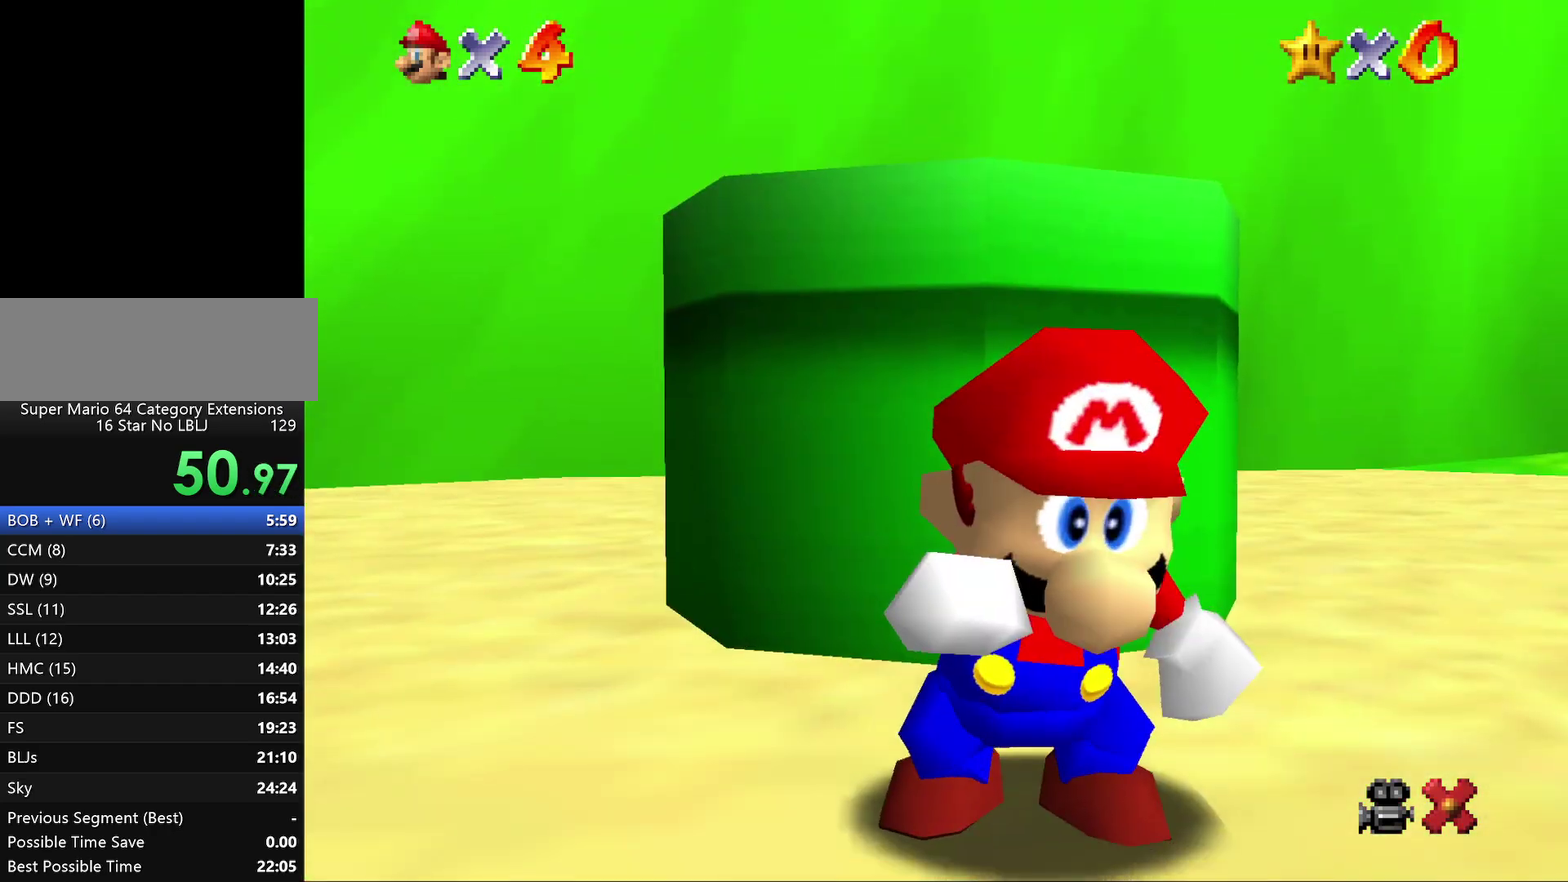
{"buttons": ["A"], "left_stick": "center", "events": [[50, "A", "down"], [117, "A", "up"], [200, "A", "down"], [300, "A", "up"], [400, "A", "down"]]}
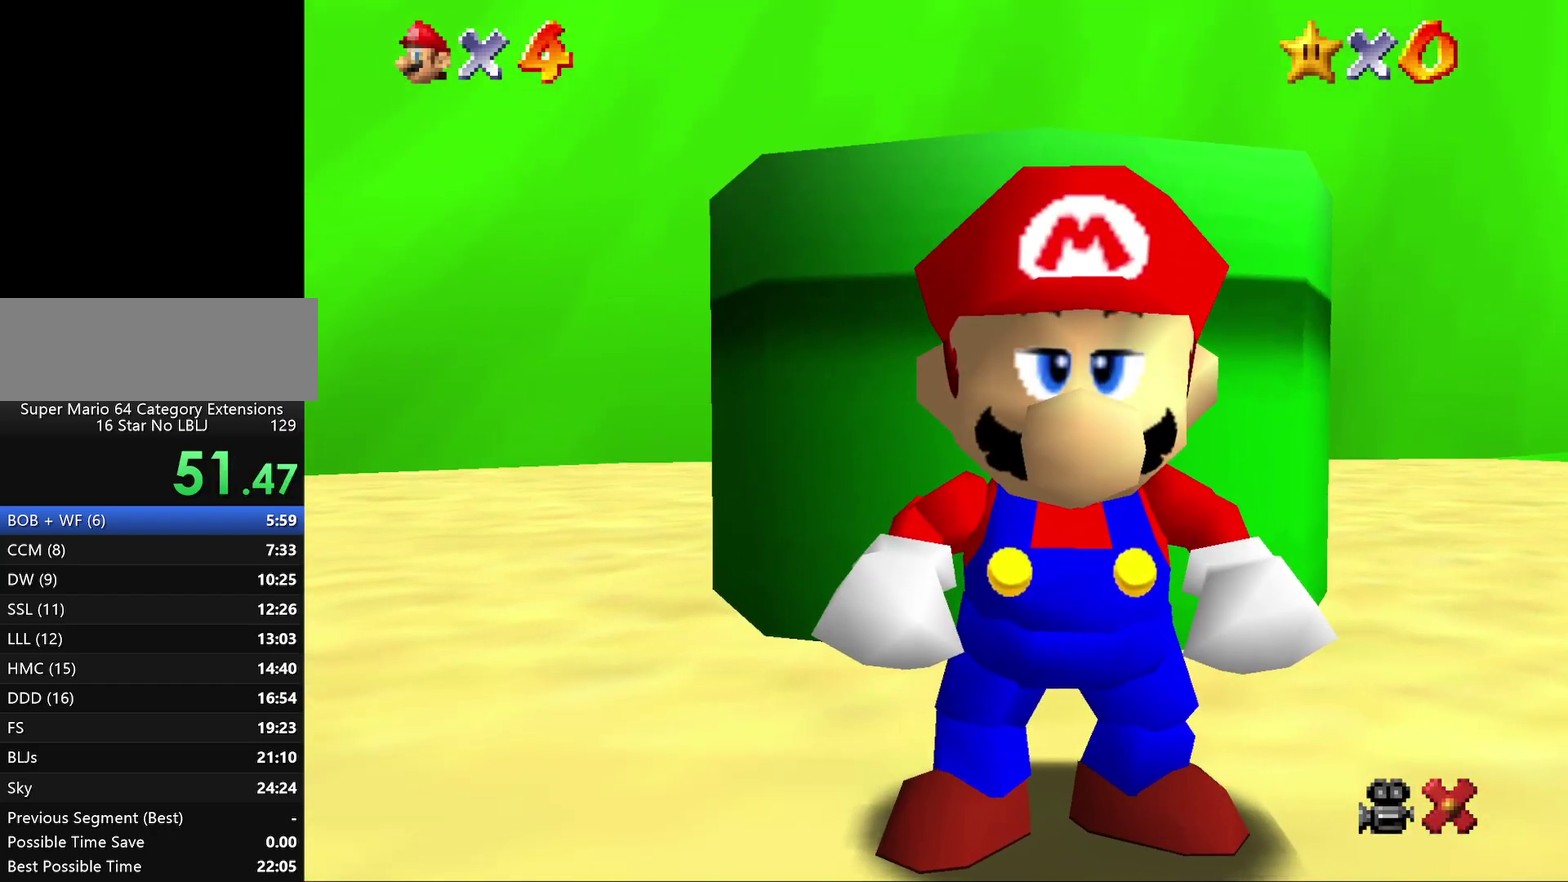
{"buttons": [], "left_stick": "center", "events": [[33, "A", "up"], [150, "A", "down"], [283, "A", "up"], [417, "A", "down"], [467, "A", "up"]]}
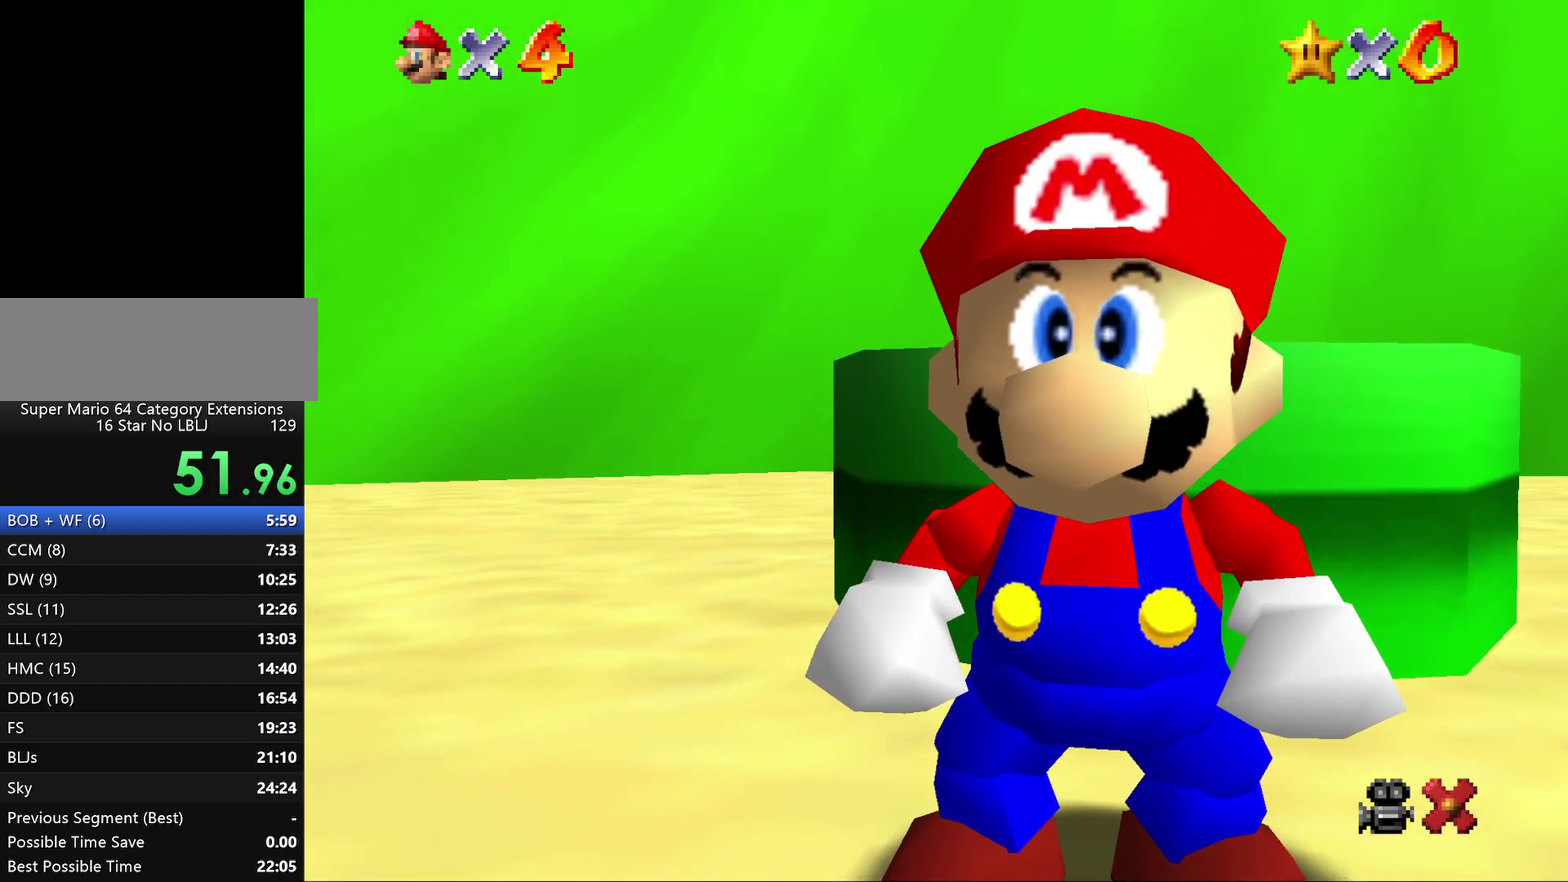
{"buttons": ["A"], "left_stick": "center", "events": [[100, "A", "down"], [150, "A", "up"], [283, "A", "down"], [383, "A", "up"], [433, "A", "down"]]}
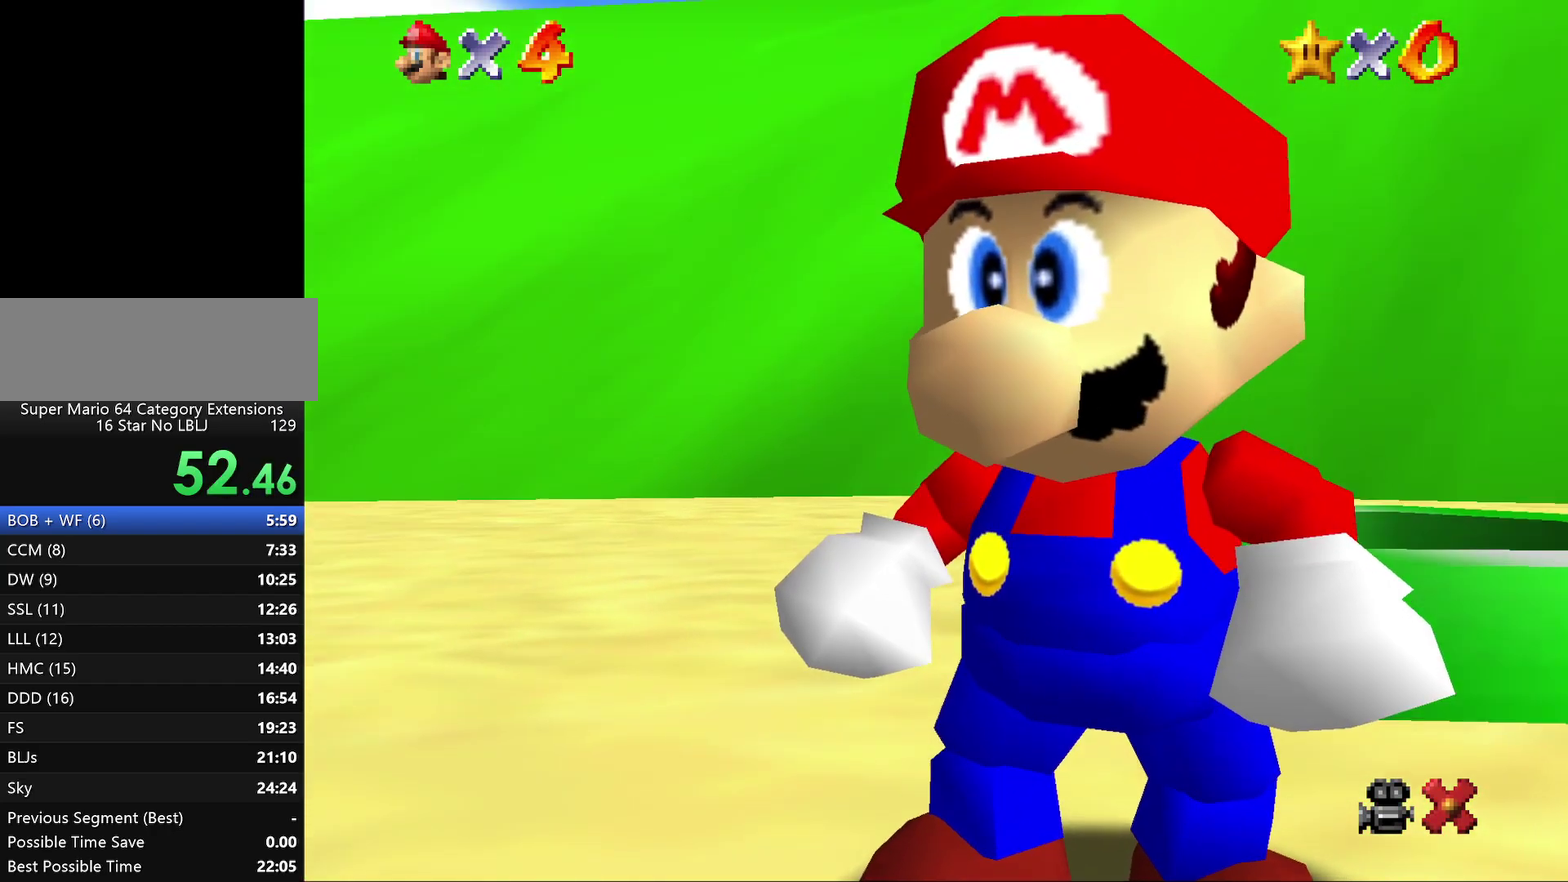
{"buttons": [], "left_stick": "center", "events": [[67, "A", "up"], [183, "A", "down"], [250, "A", "up"], [333, "A", "down"], [467, "A", "up"]]}
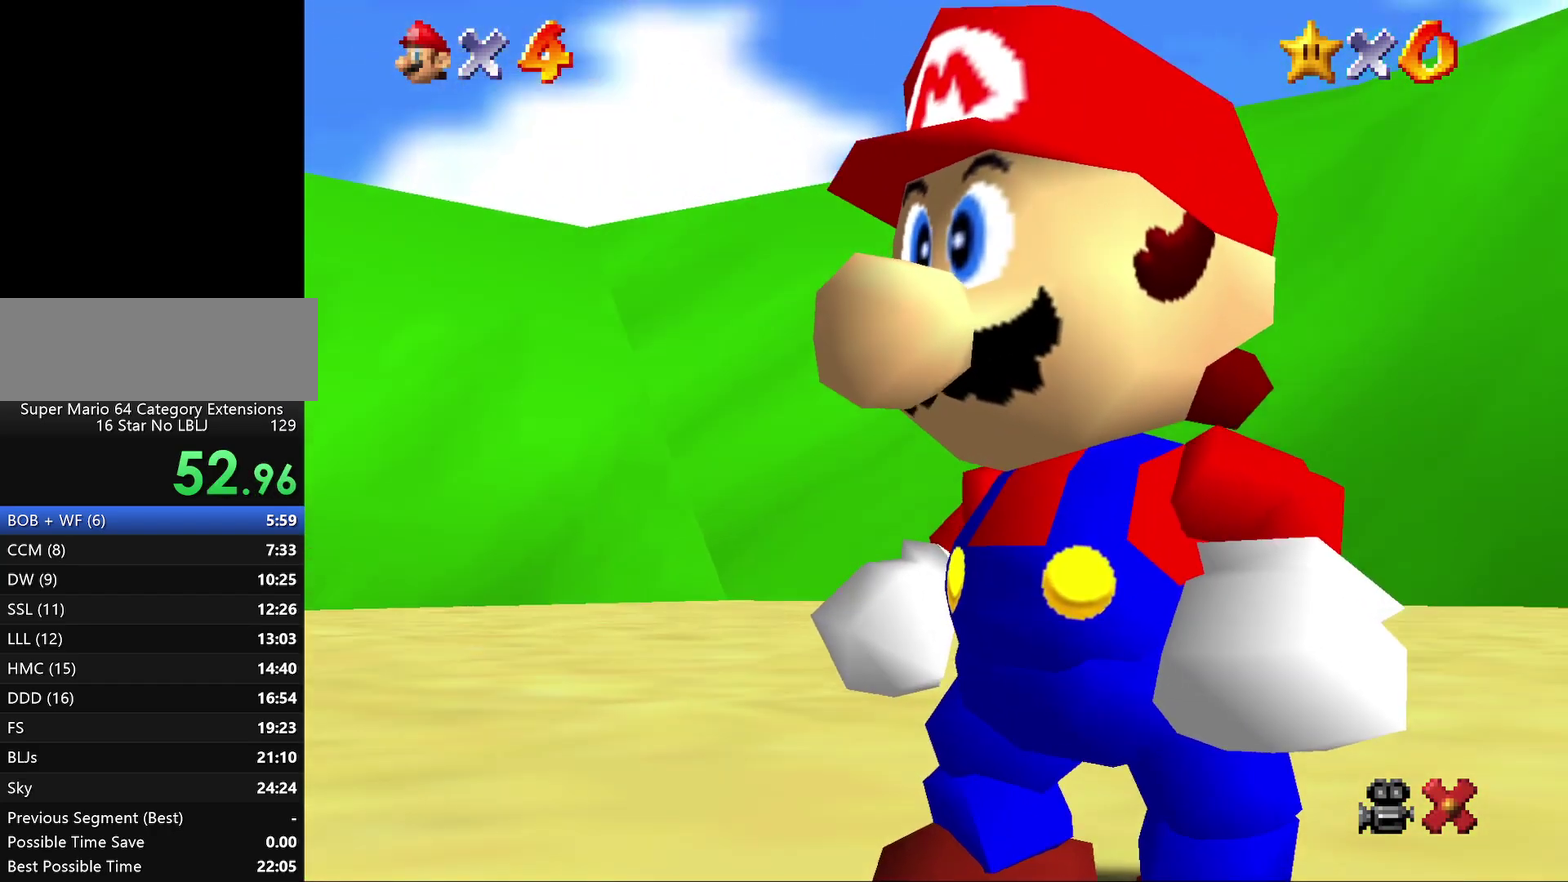
{"buttons": [], "left_stick": "center", "events": [[33, "A", "down"], [133, "A", "up"], [217, "A", "down"], [300, "A", "up"]]}
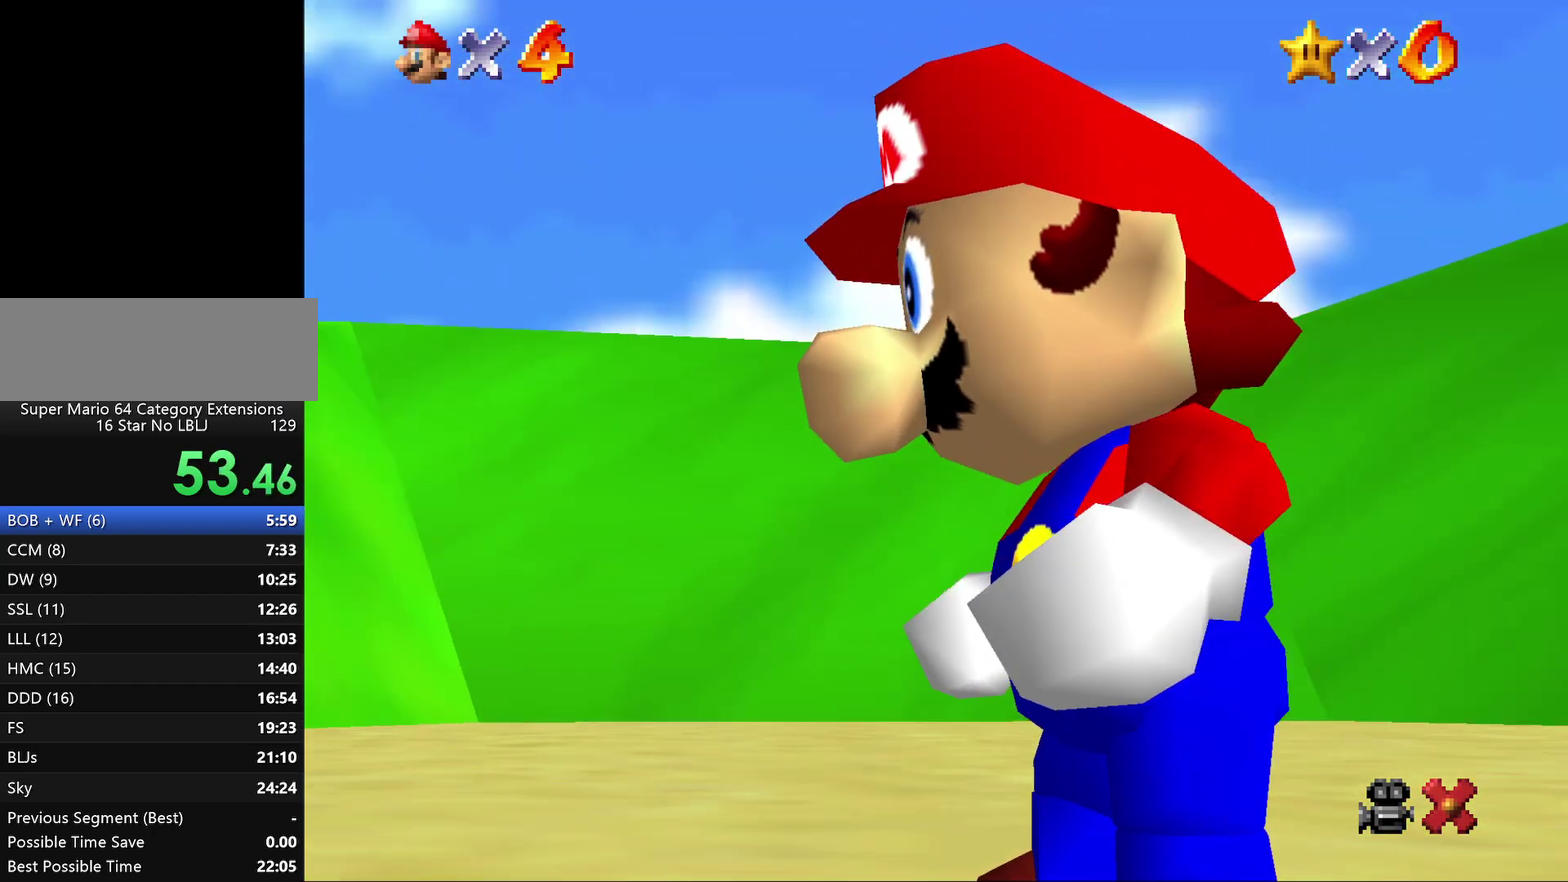
{"buttons": ["A"], "left_stick": "center", "events": [[83, "A", "down"], [150, "A", "up"], [267, "A", "down"], [367, "A", "up"], [417, "A", "down"]]}
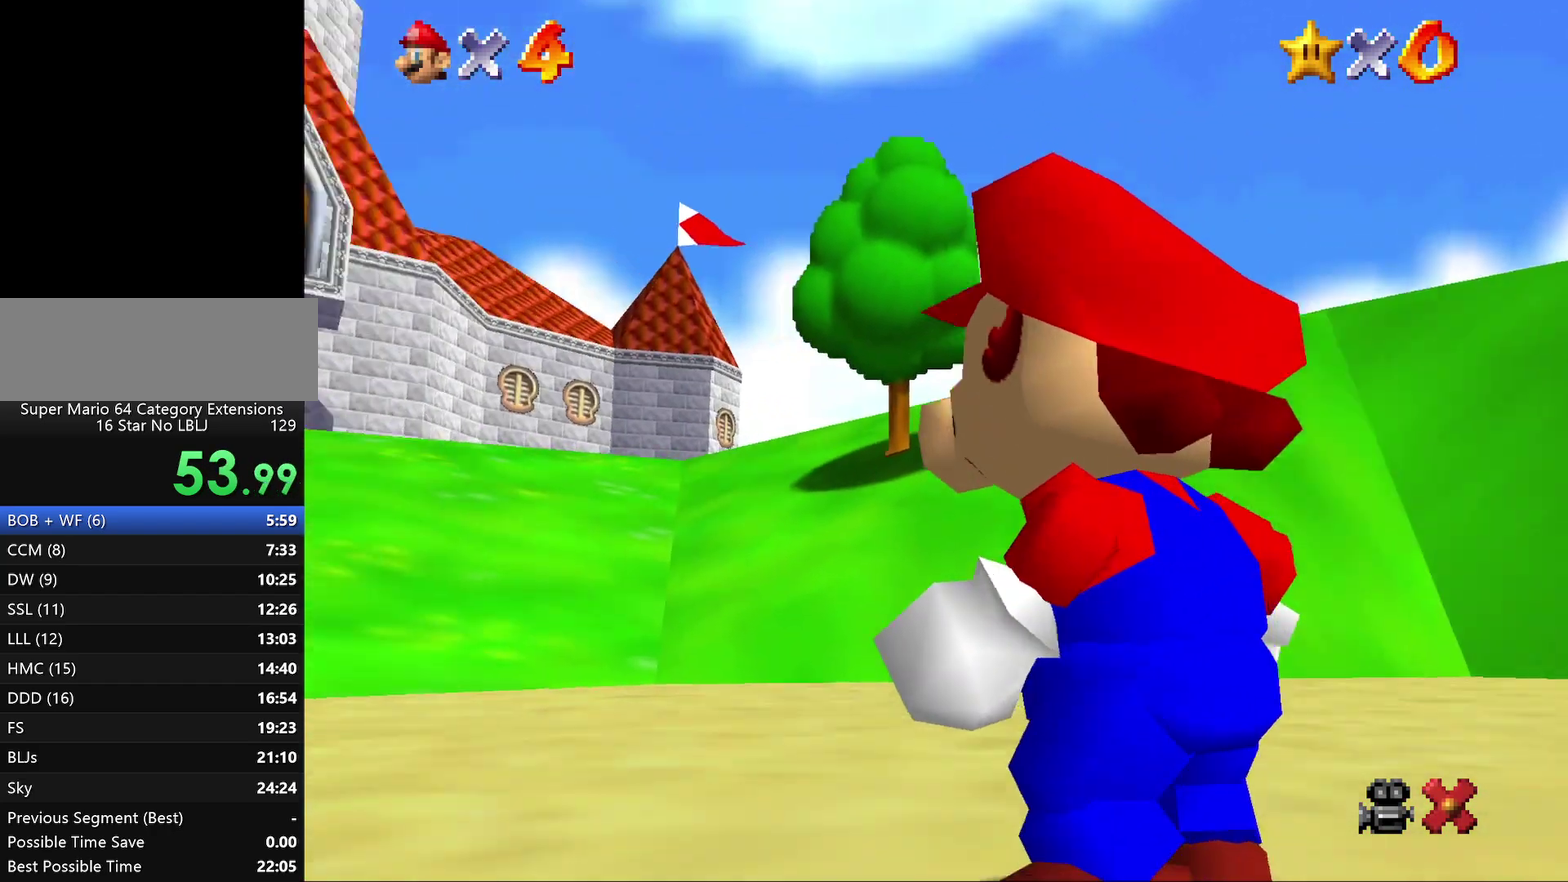
{"buttons": [], "left_stick": "up", "events": [[17, "A", "up"], [500, "left_stick", "up"]]}
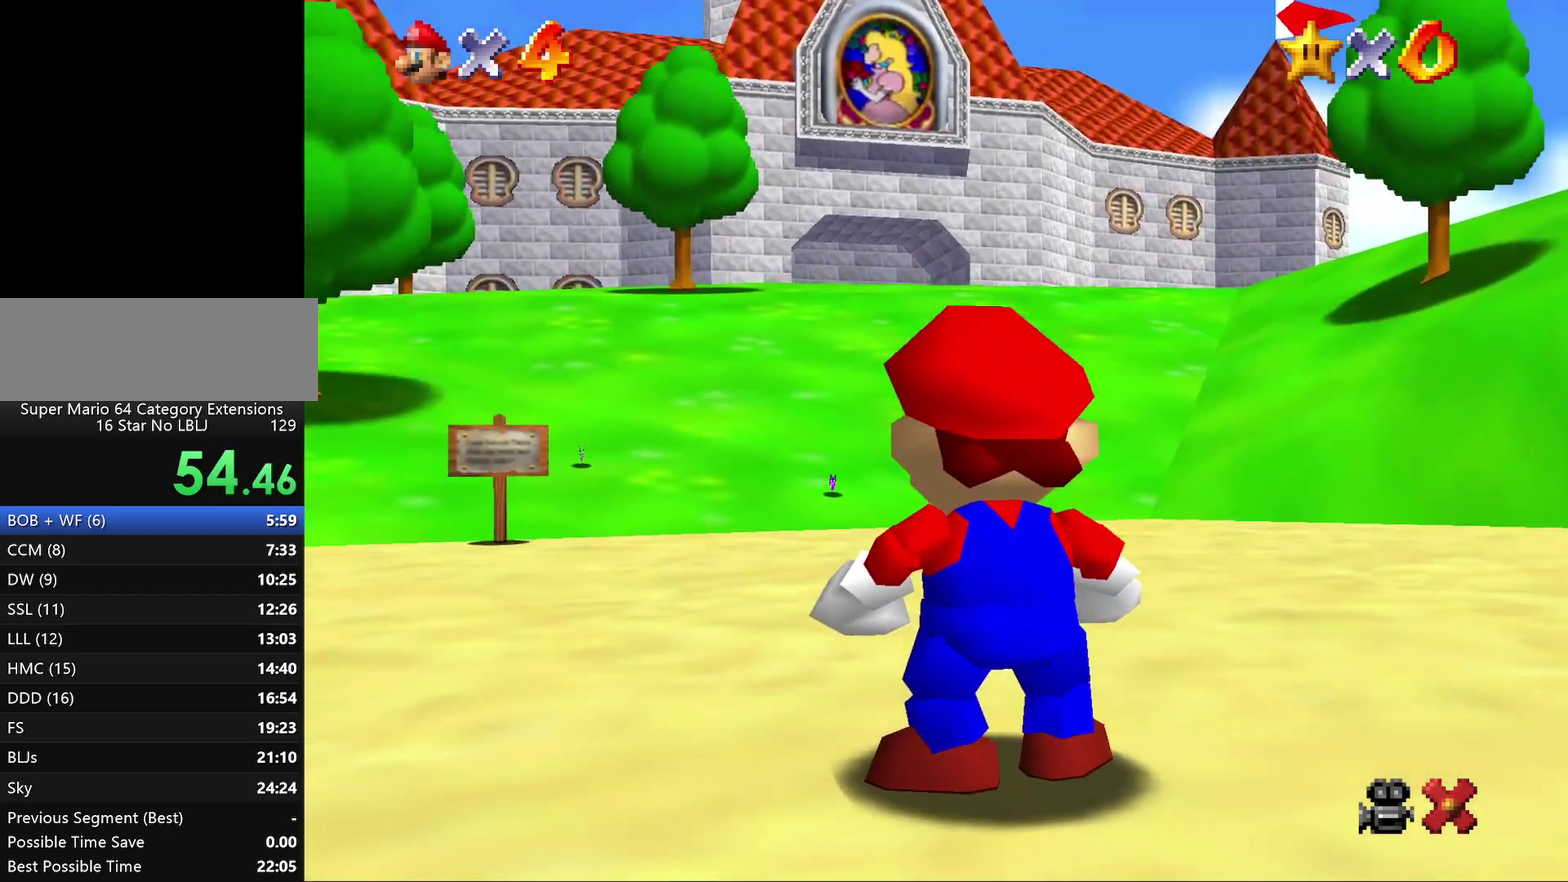
{"buttons": ["A"], "left_stick": "up", "events": [[117, "B", "down"], [150, "A", "down"], [217, "B", "up"], [383, "B", "down"], [433, "B", "up"]]}
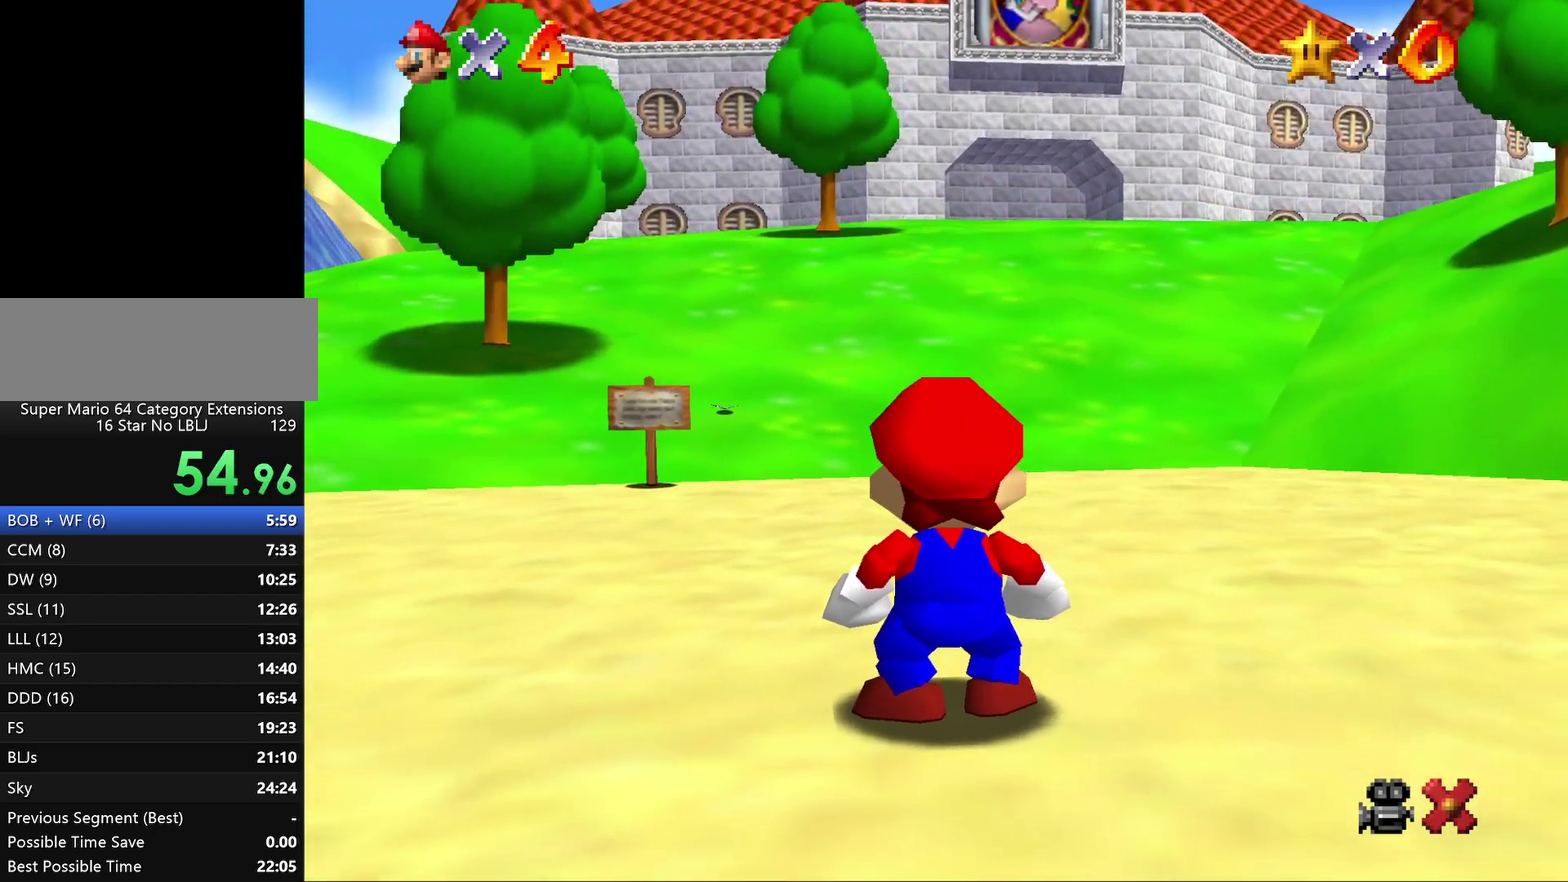
{"buttons": ["A"], "left_stick": "up", "events": [[67, "A", "up"], [67, "B", "down"], [133, "A", "down"], [133, "B", "up"], [217, "B", "down"], [250, "A", "up"], [300, "A", "down"], [300, "B", "up"], [367, "B", "down"], [400, "A", "up"], [483, "A", "down"], [483, "B", "up"]]}
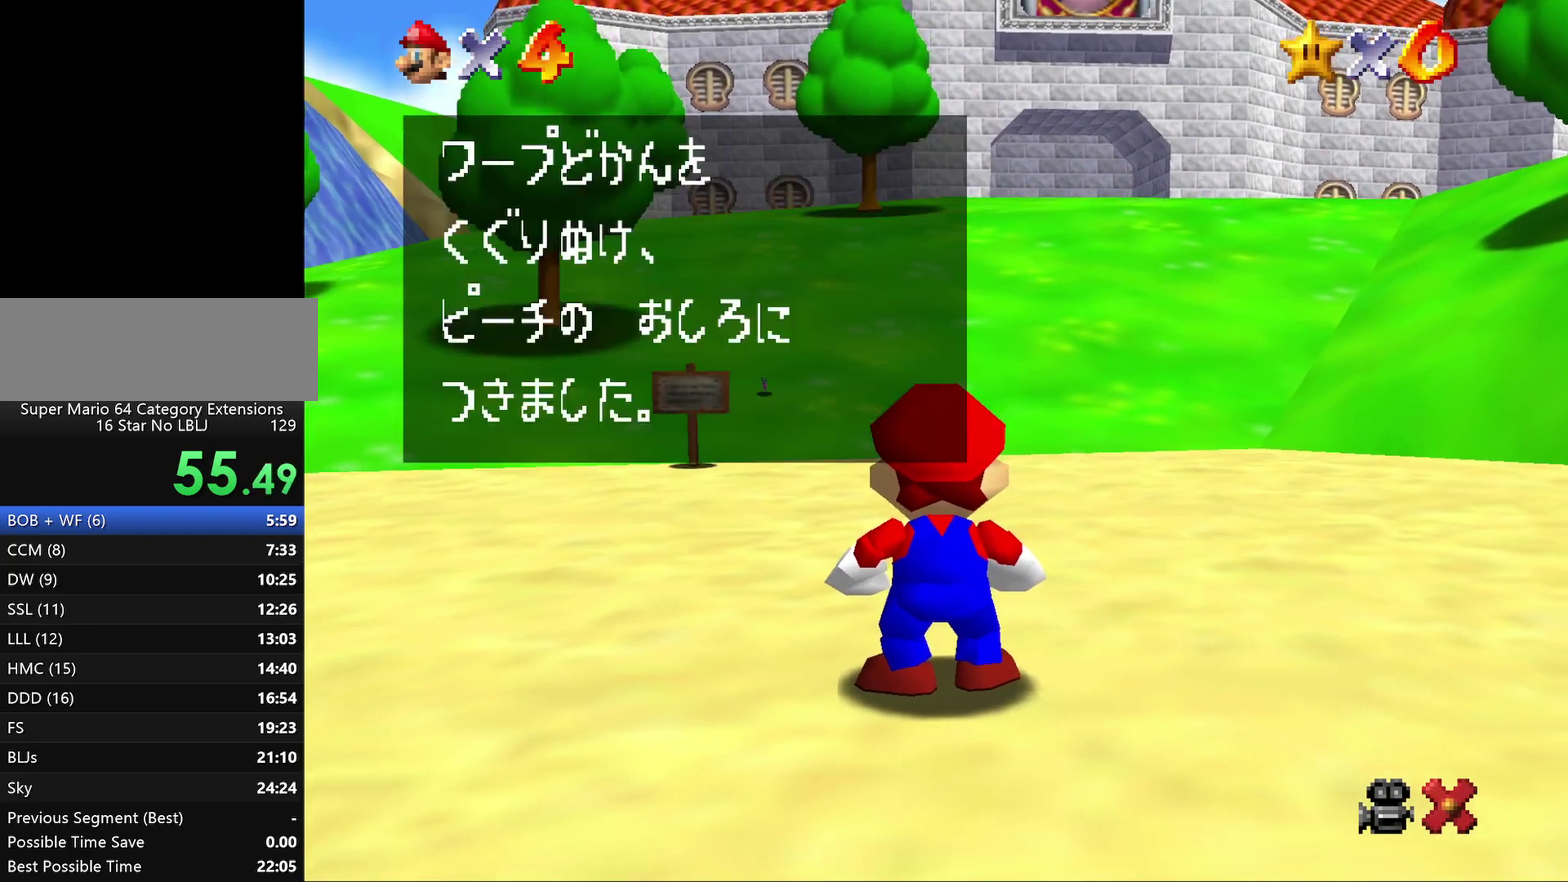
{"buttons": ["A"], "left_stick": "up", "events": [[17, "B", "down"], [50, "A", "up"], [100, "A", "down"], [100, "B", "up"], [200, "B", "down"], [300, "B", "up"], [333, "B", "down"], [417, "B", "up"]]}
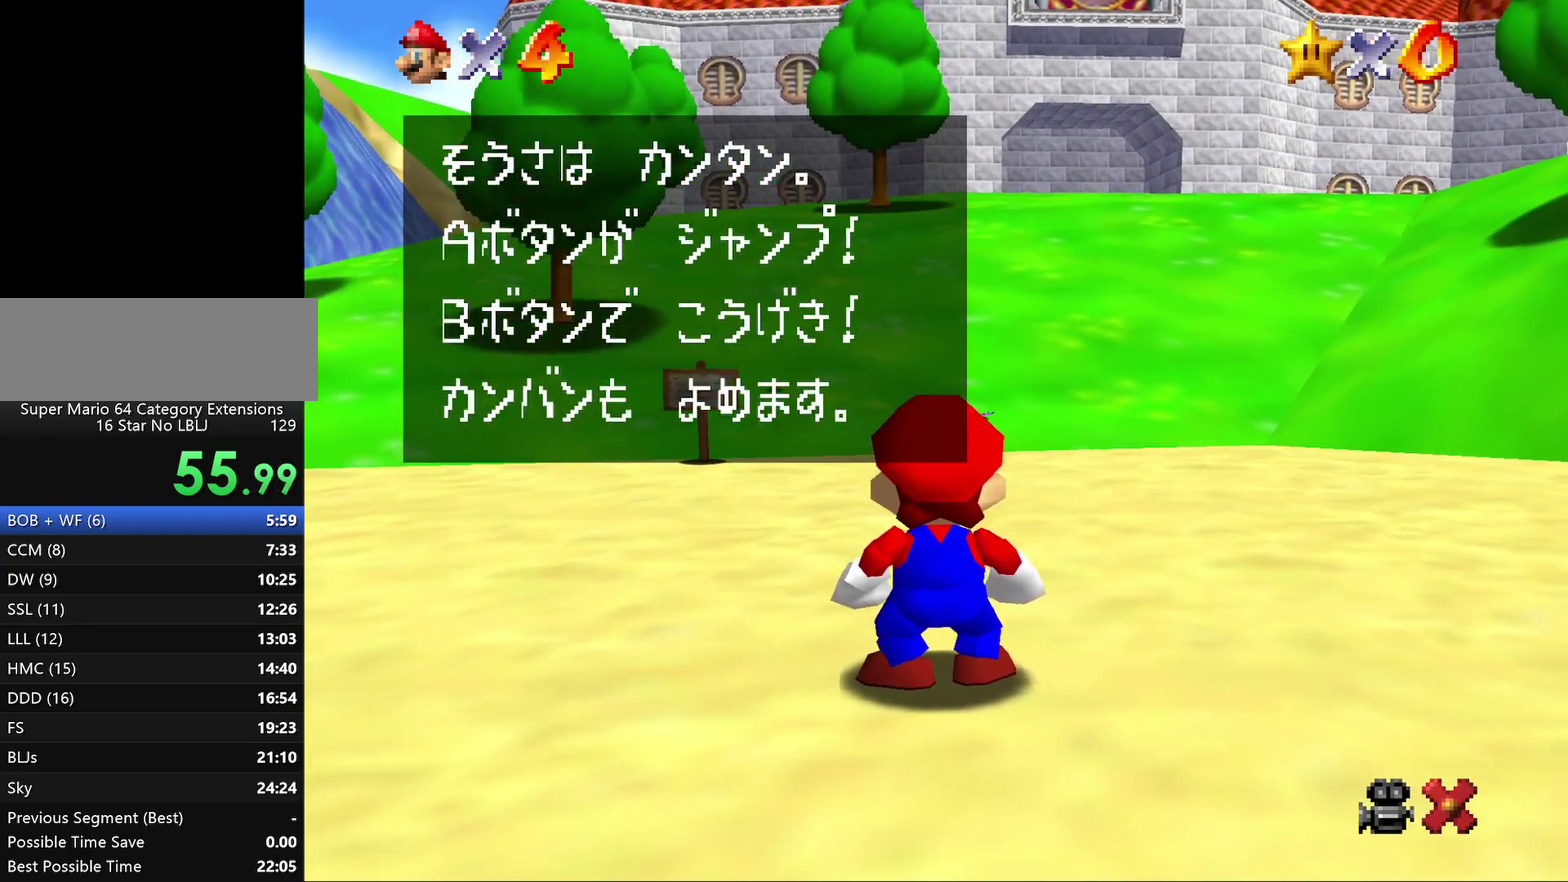
{"buttons": ["A", "B"], "left_stick": "up", "events": [[17, "B", "down"], [100, "B", "up"], [333, "B", "down"], [383, "B", "up"], [450, "B", "down"]]}
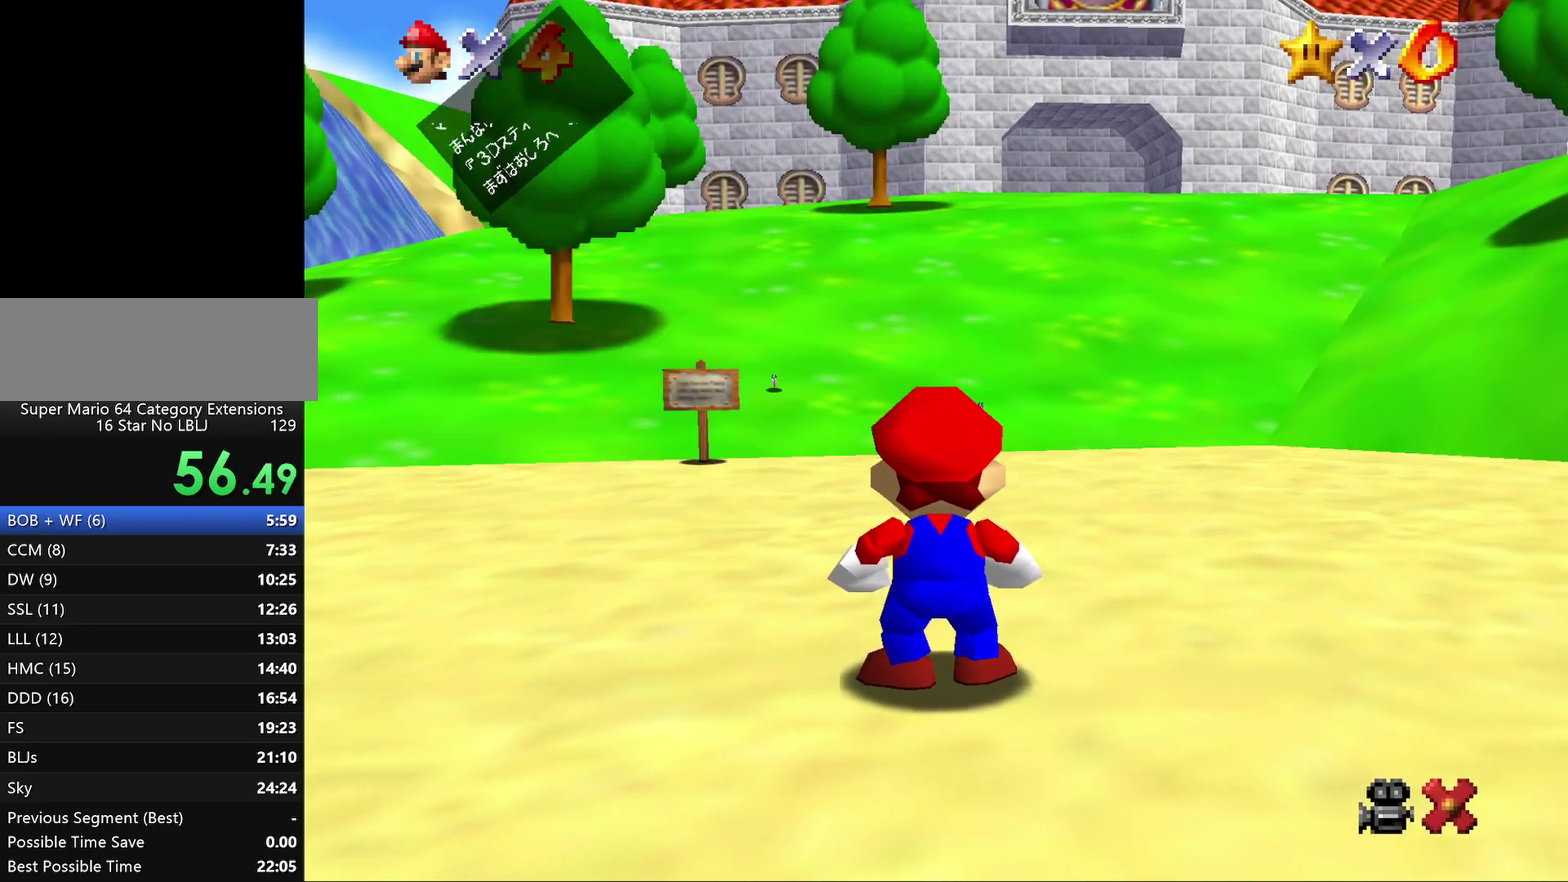
{"buttons": [], "left_stick": "up", "events": [[67, "B", "up"], [117, "B", "down"], [217, "A", "up"], [217, "B", "up"], [433, "C_DOWN", "down"], [500, "C_DOWN", "up"]]}
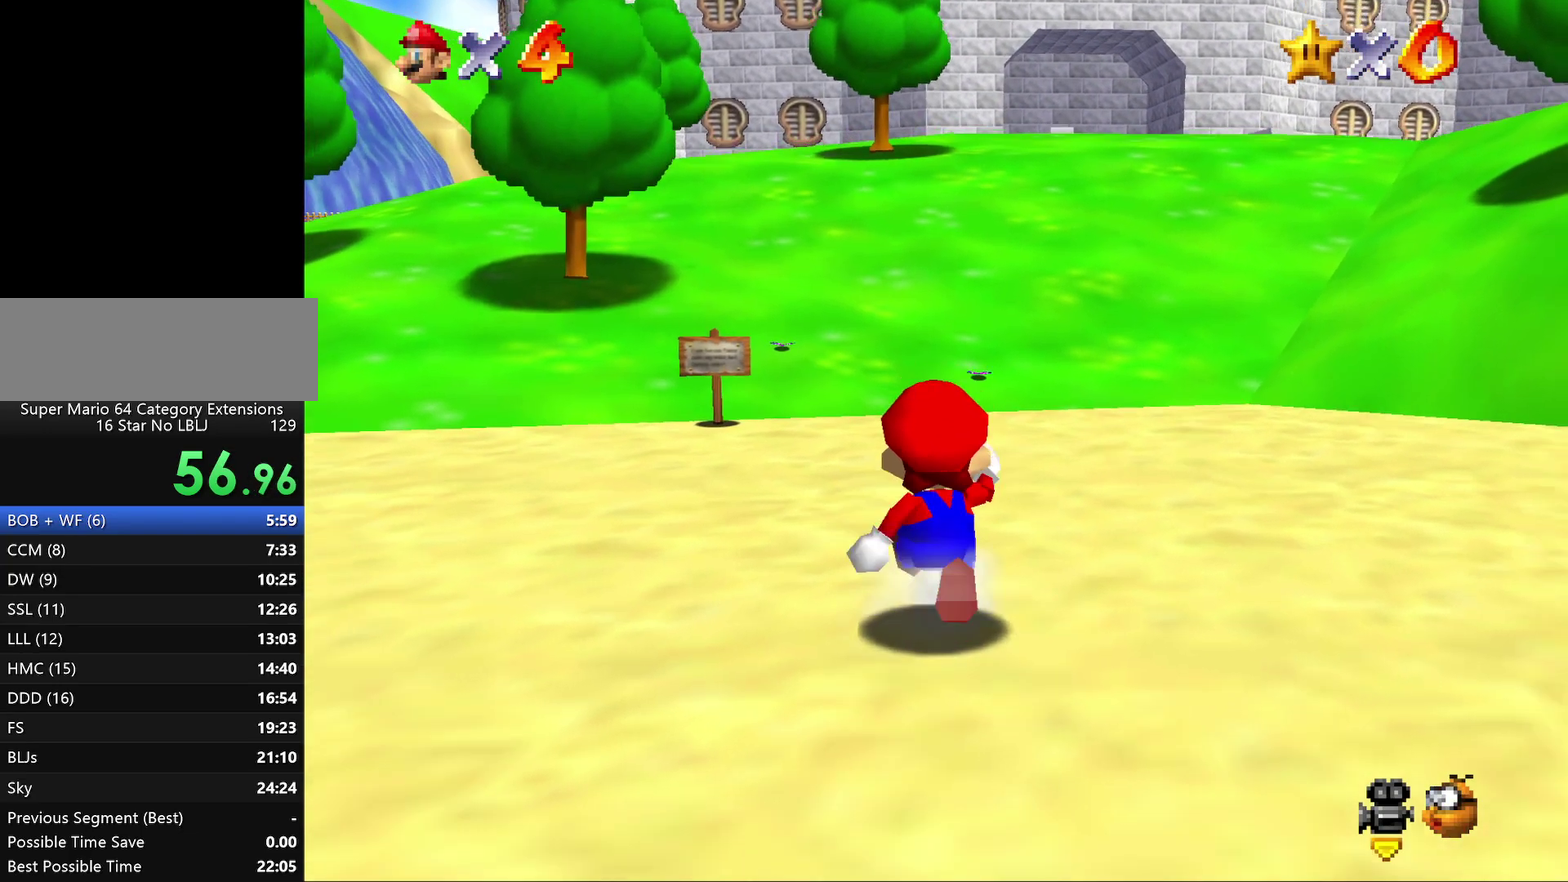
{"buttons": ["A", "Z"], "left_stick": "up", "events": [[400, "Z", "down"], [433, "A", "down"]]}
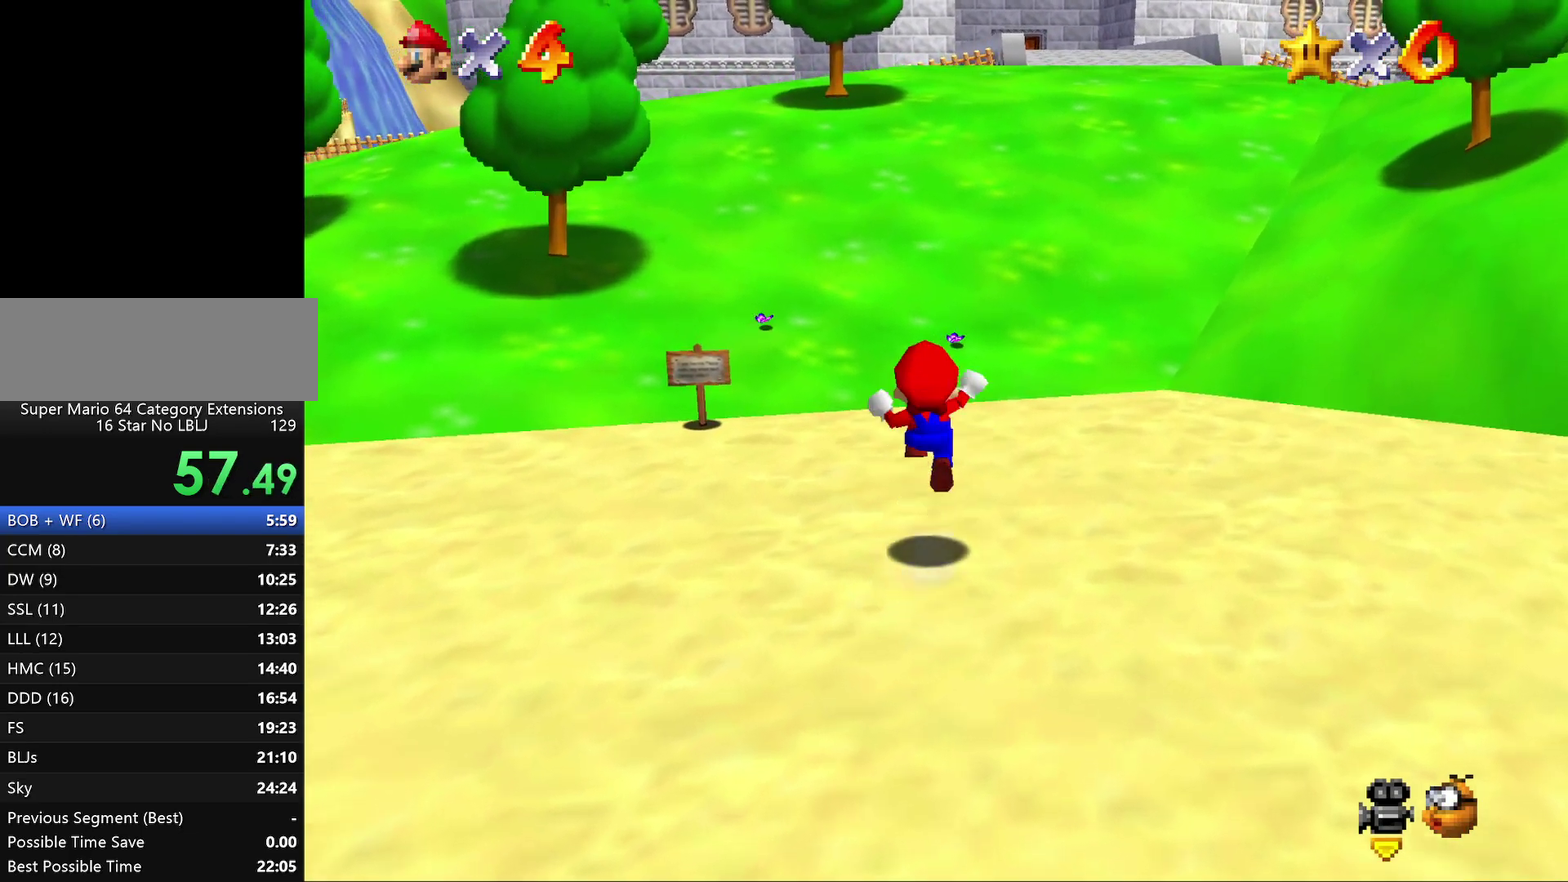
{"buttons": ["Z"], "left_stick": "up", "events": [[17, "A", "up"], [100, "A", "down"], [200, "A", "up"], [267, "A", "down"], [333, "A", "up"], [417, "A", "down"], [483, "A", "up"]]}
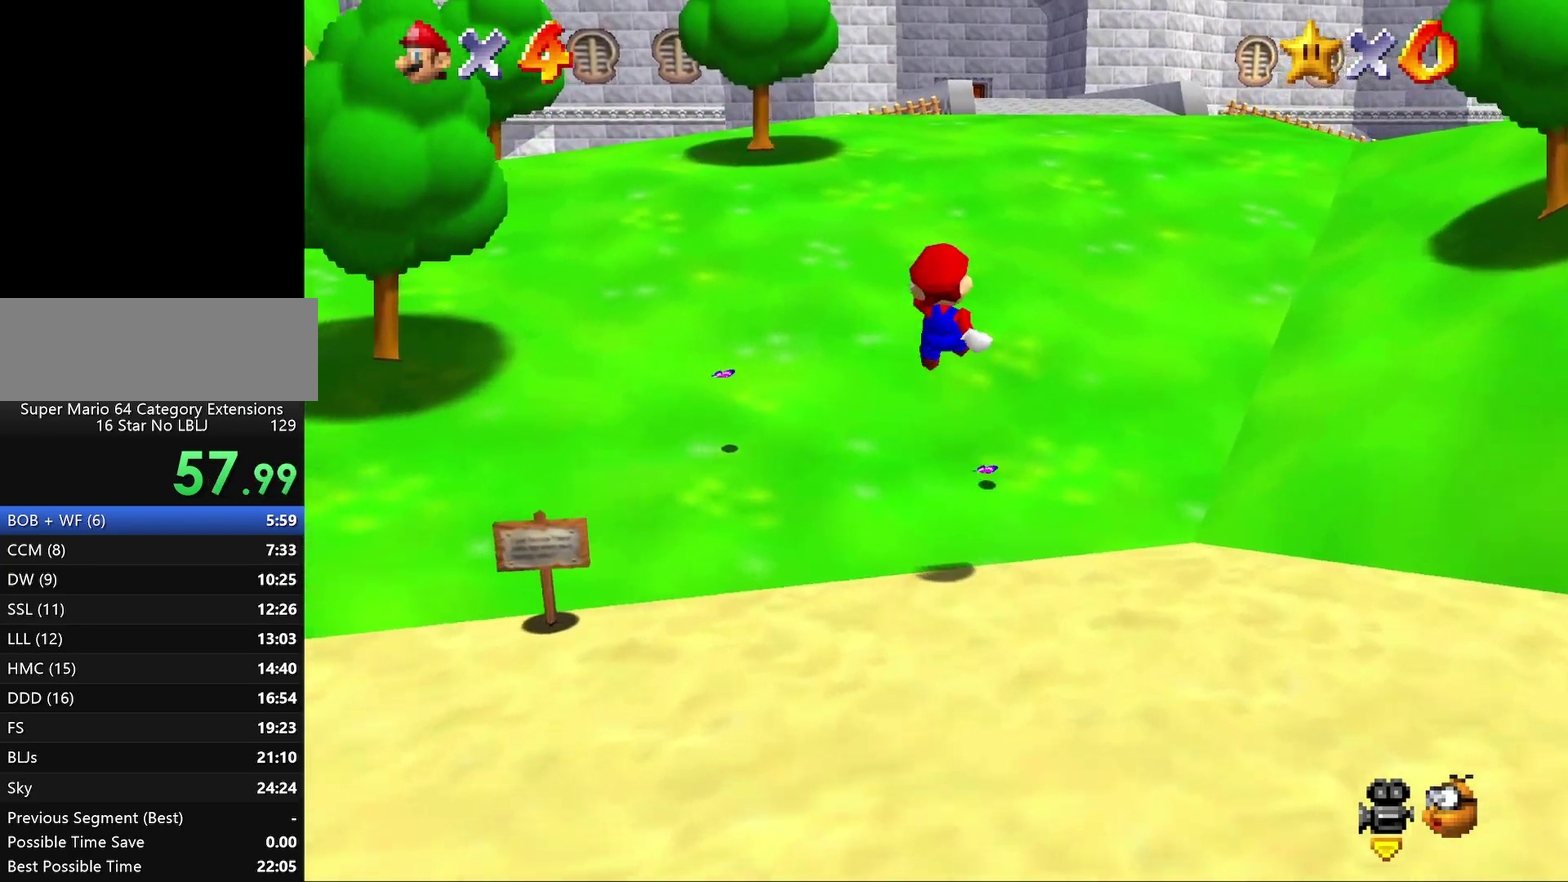
{"buttons": ["Z"], "left_stick": "up", "events": [[83, "A", "down"], [133, "A", "up"], [233, "A", "down"], [483, "A", "up"]]}
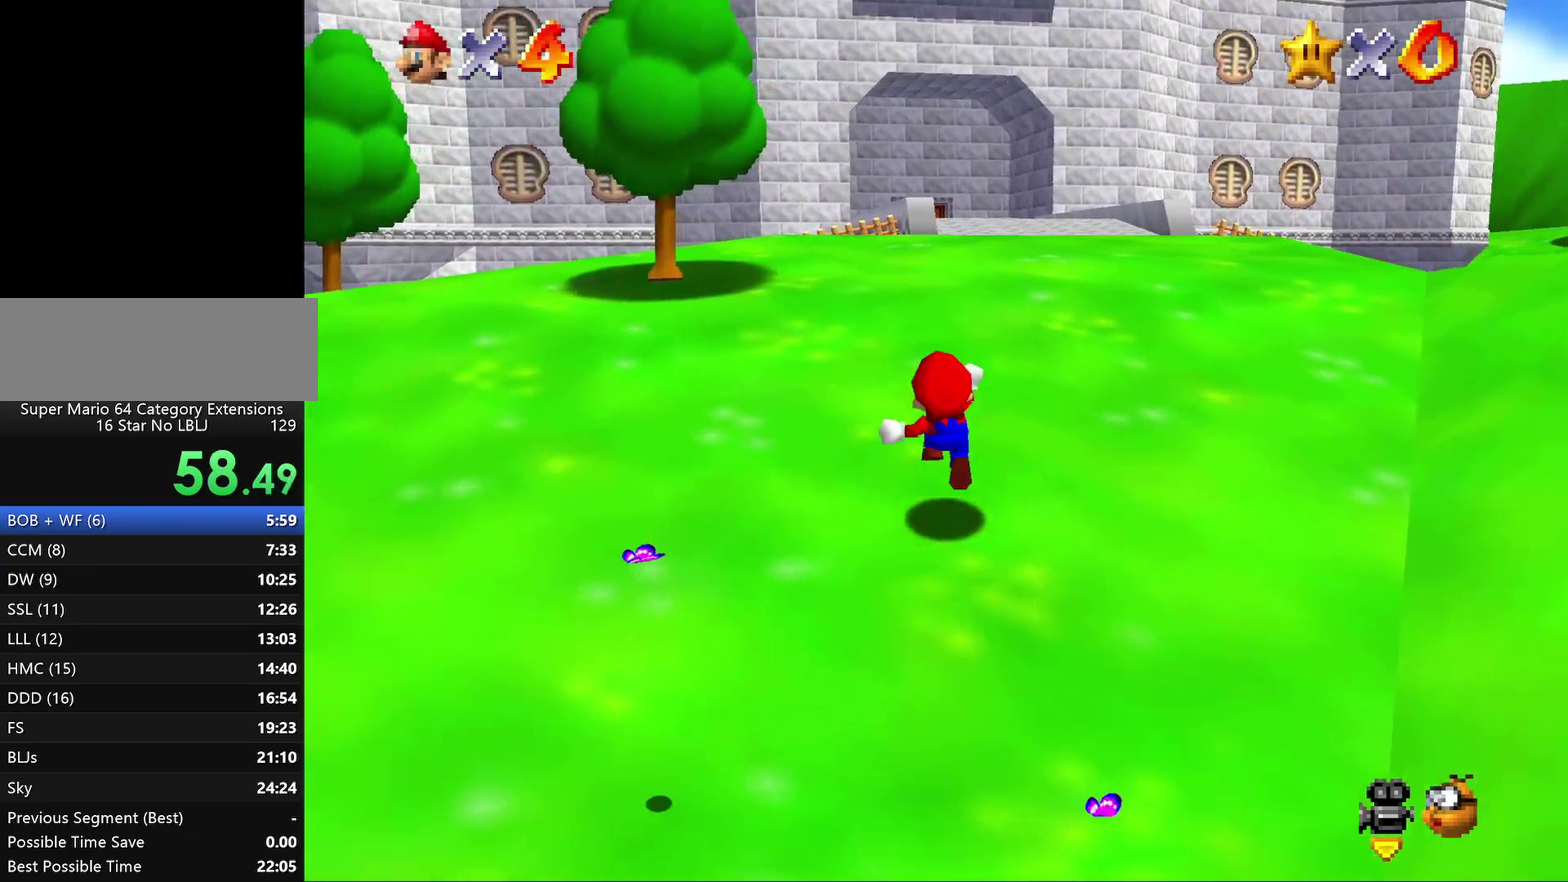
{"buttons": ["A", "Z"], "left_stick": "up", "events": [[33, "A", "down"], [67, "left_stick", "up-left"], [117, "A", "up"], [183, "A", "down"], [400, "A", "up"], [400, "left_stick", "up"], [500, "A", "down"]]}
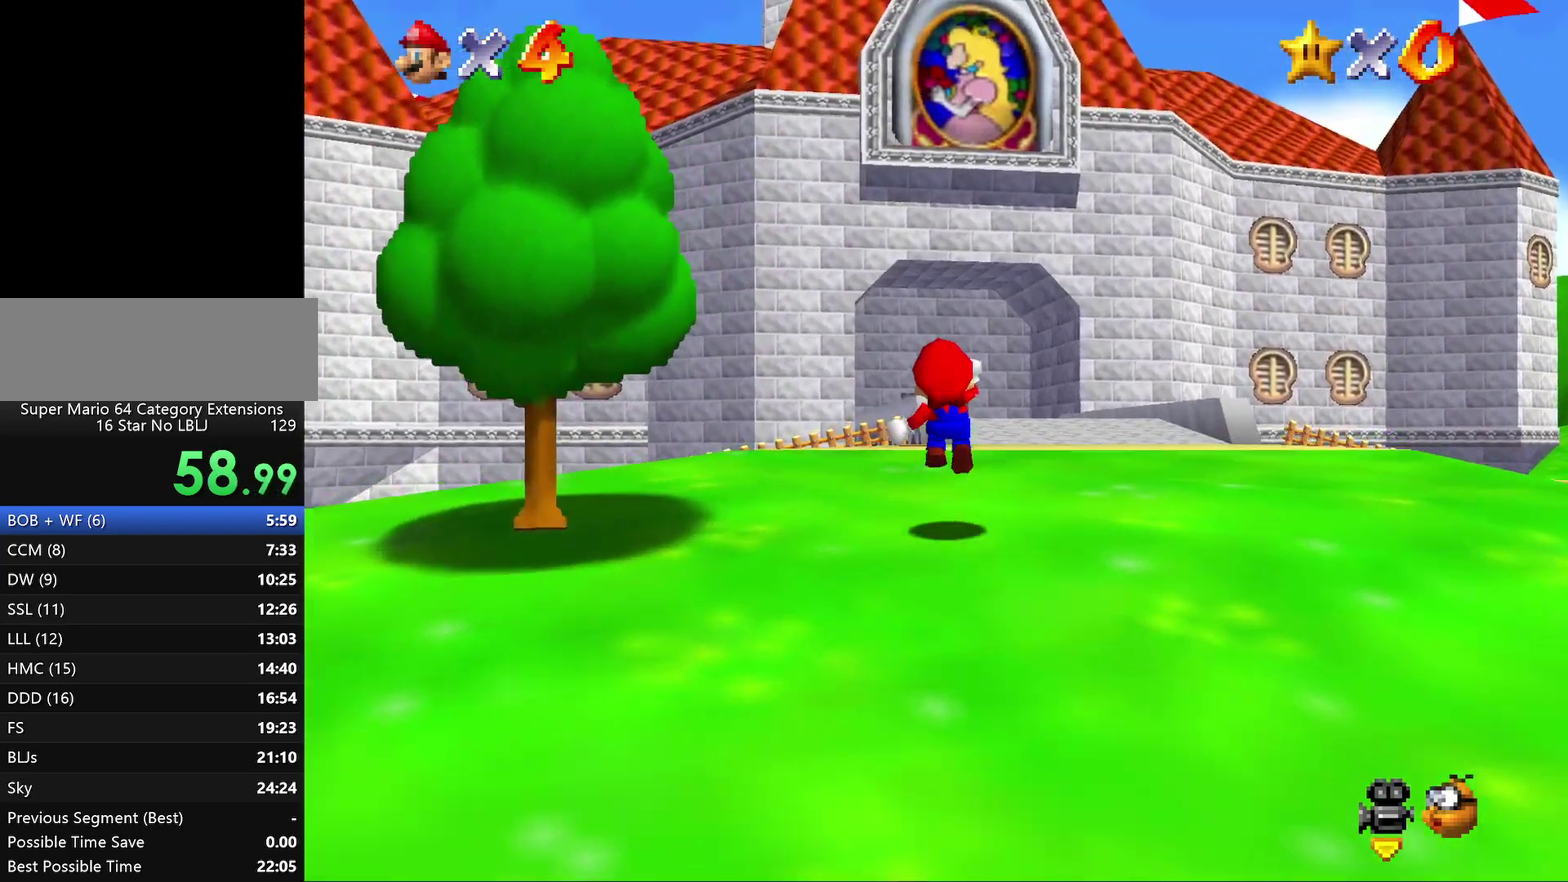
{"buttons": [], "left_stick": "up", "events": [[67, "A", "up"], [133, "A", "down"], [250, "A", "up"], [400, "Z", "up"]]}
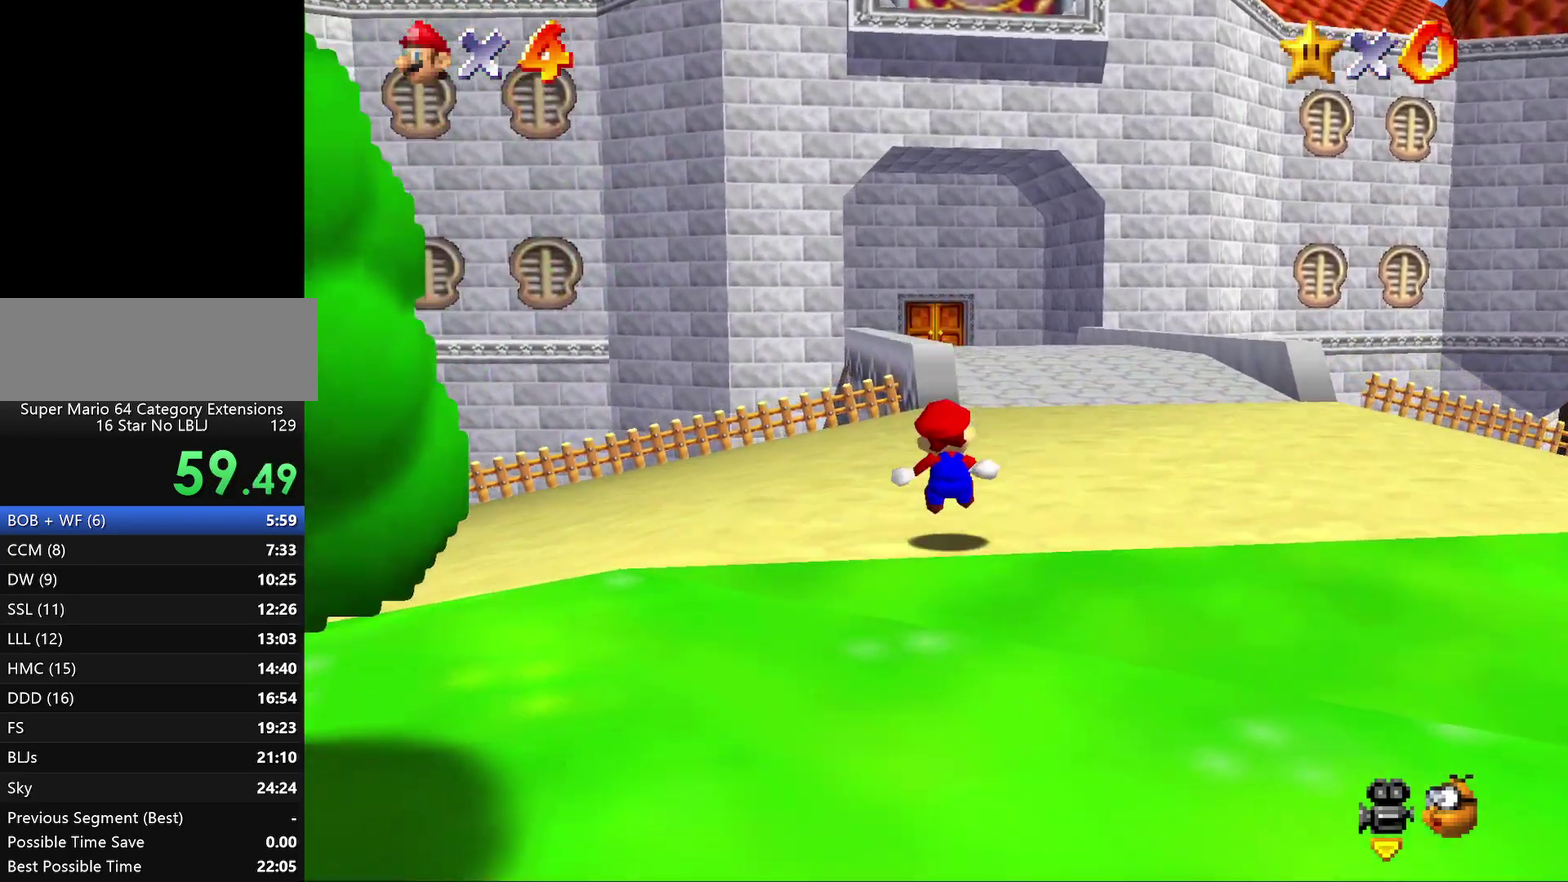
{"buttons": [], "left_stick": "up", "events": []}
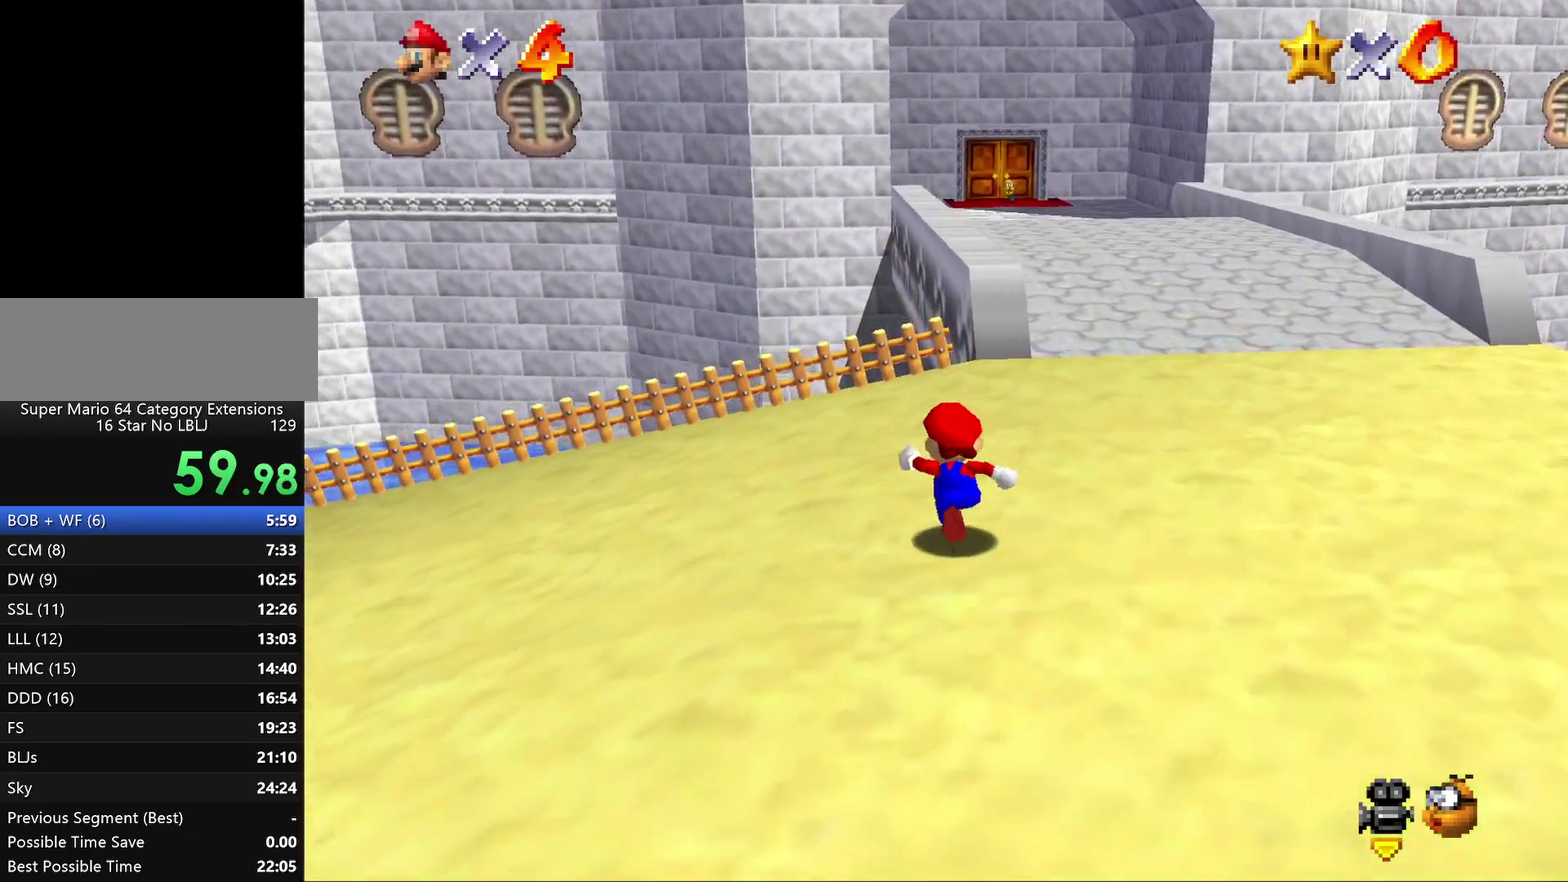
{"buttons": ["Z"], "left_stick": "up", "events": [[367, "Z", "down"], [400, "A", "down"], [483, "A", "up"]]}
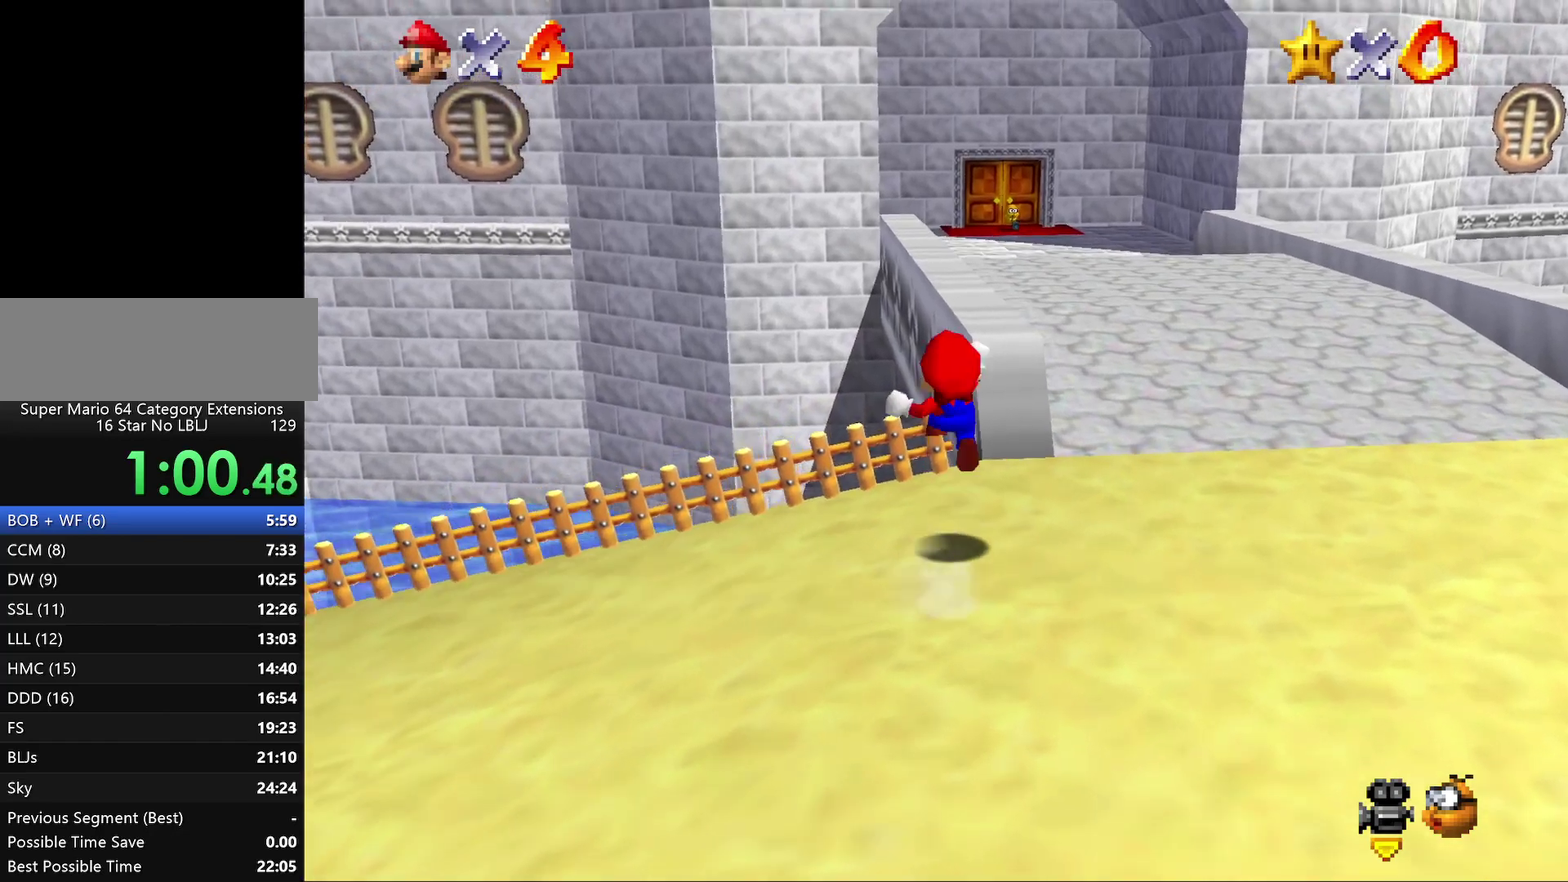
{"buttons": ["Z"], "left_stick": "up-left", "events": [[217, "A", "down"], [283, "A", "up"], [400, "A", "down"], [467, "A", "up"], [467, "left_stick", "up-left"]]}
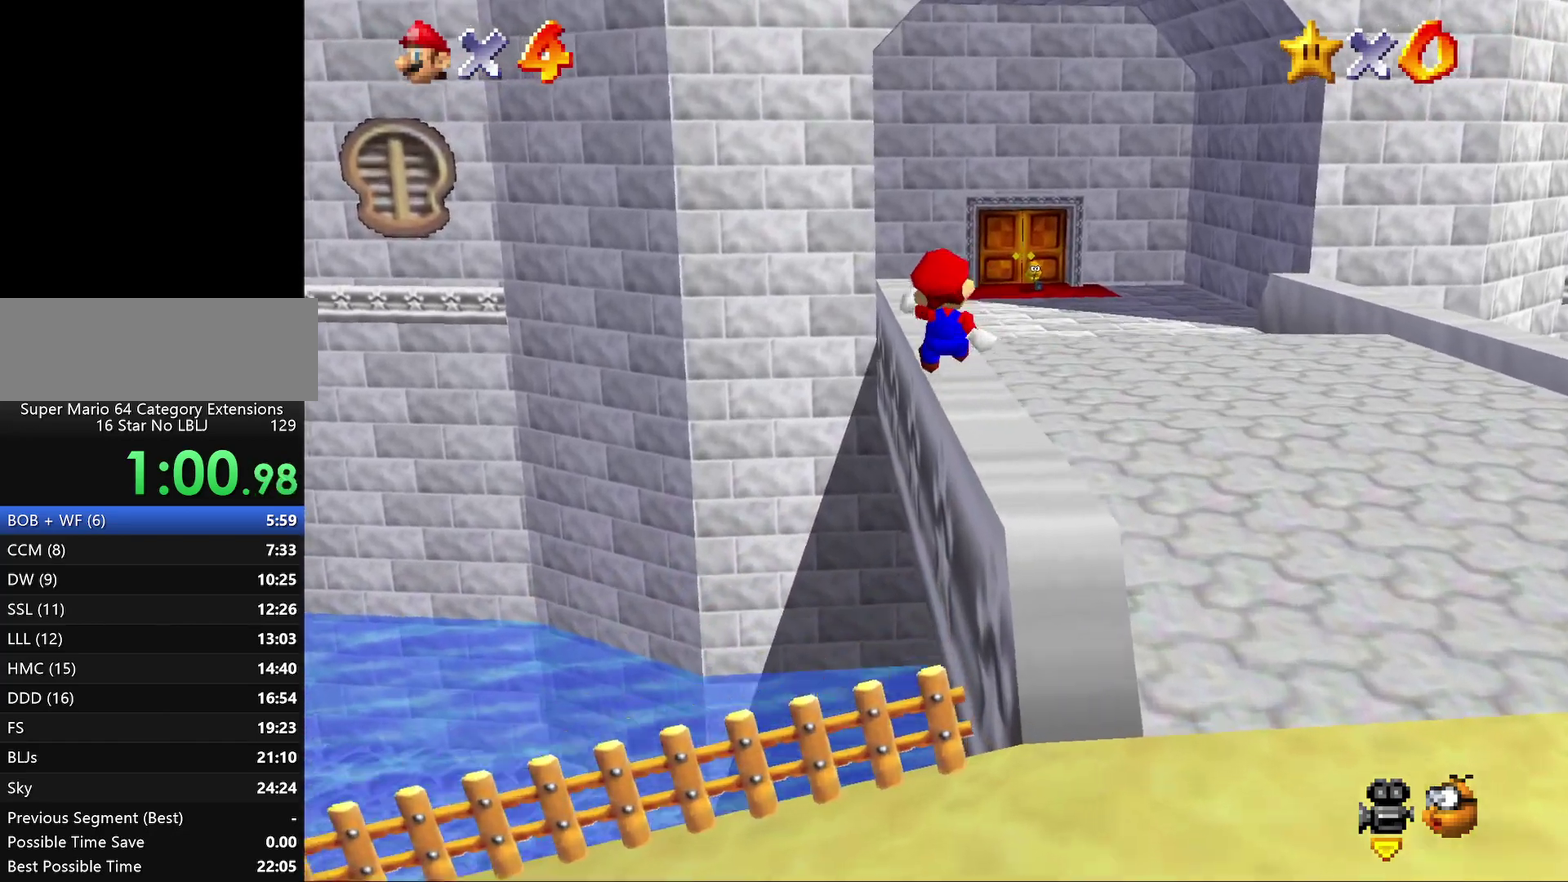
{"buttons": ["A", "Z"], "left_stick": "up", "events": [[67, "A", "down"], [133, "A", "up"], [217, "A", "down"], [217, "left_stick", "up"], [283, "A", "up"], [333, "A", "down"], [433, "A", "up"], [500, "A", "down"]]}
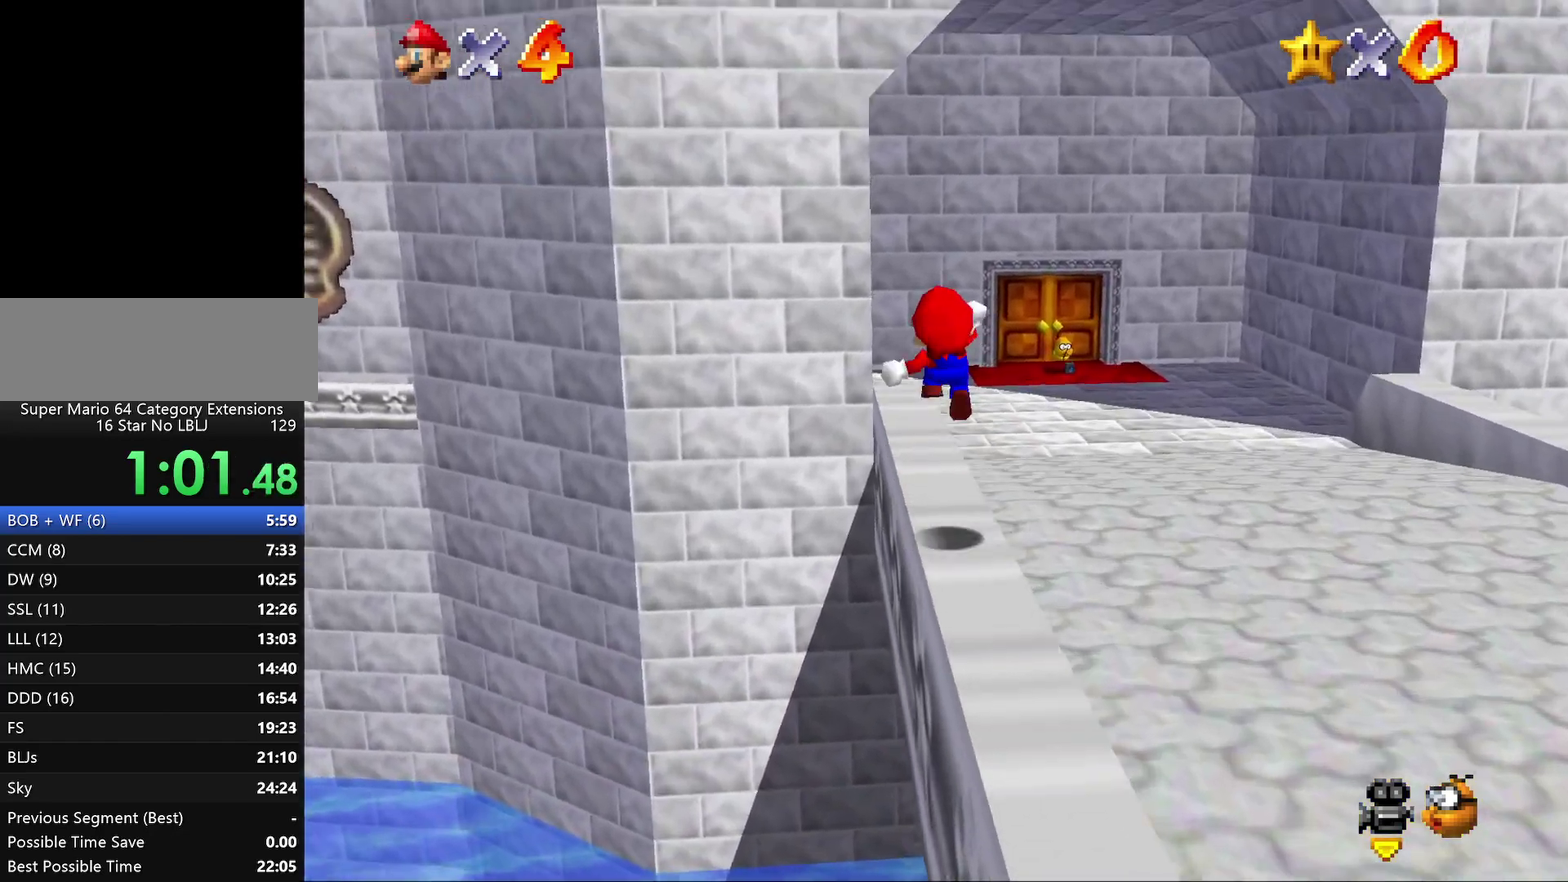
{"buttons": ["Z"], "left_stick": "up-right", "events": [[83, "A", "up"], [167, "A", "down"], [167, "left_stick", "up-right"], [267, "A", "up"], [333, "A", "down"], [450, "A", "up"]]}
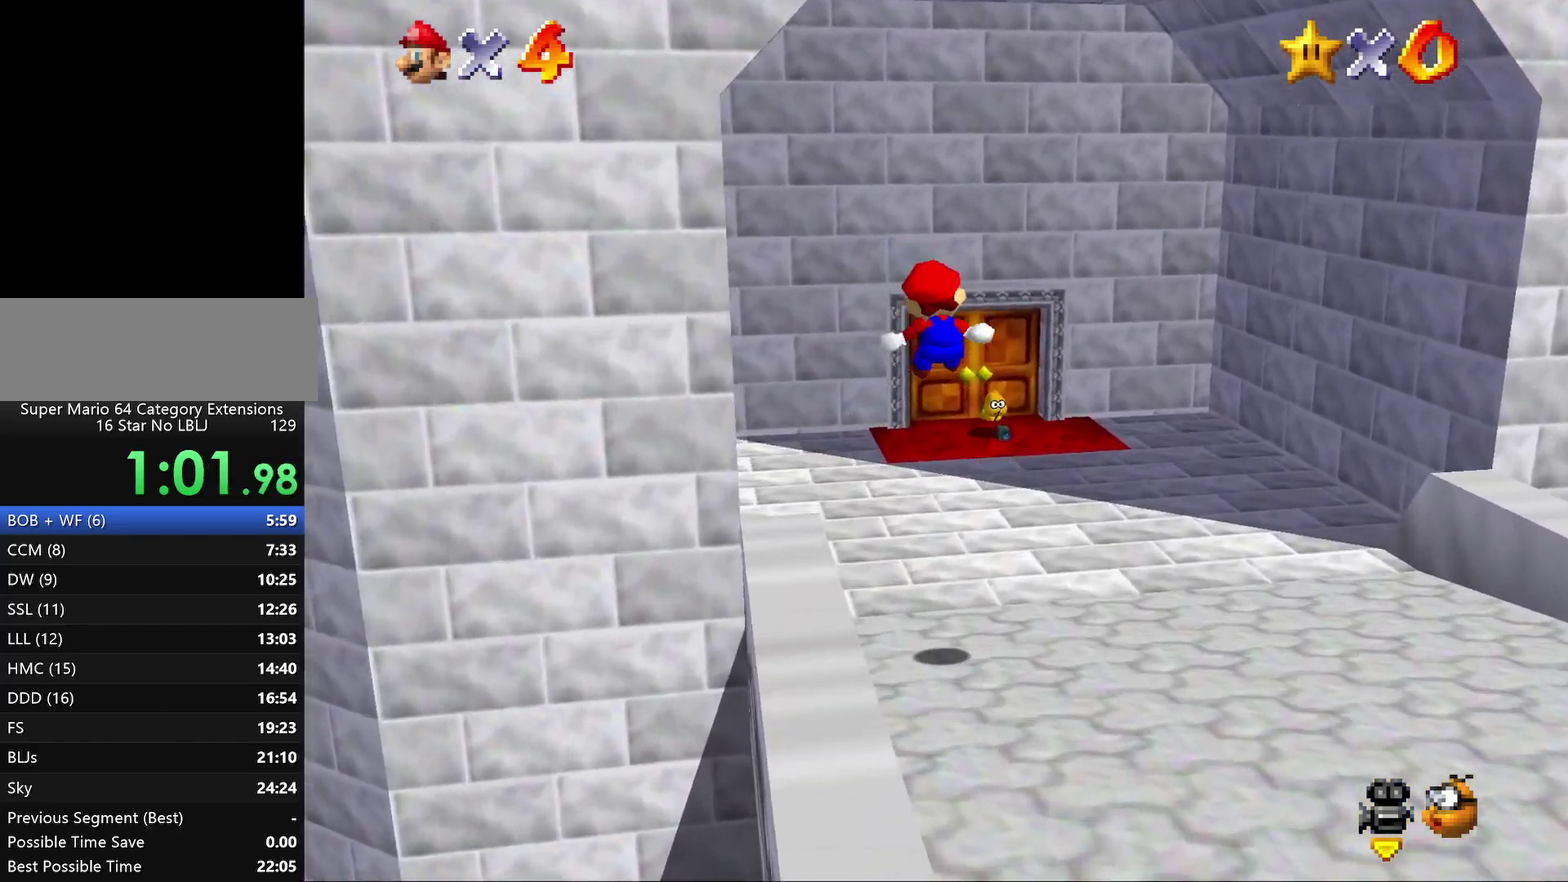
{"buttons": [], "left_stick": "up", "events": [[167, "Z", "up"], [267, "left_stick", "up"]]}
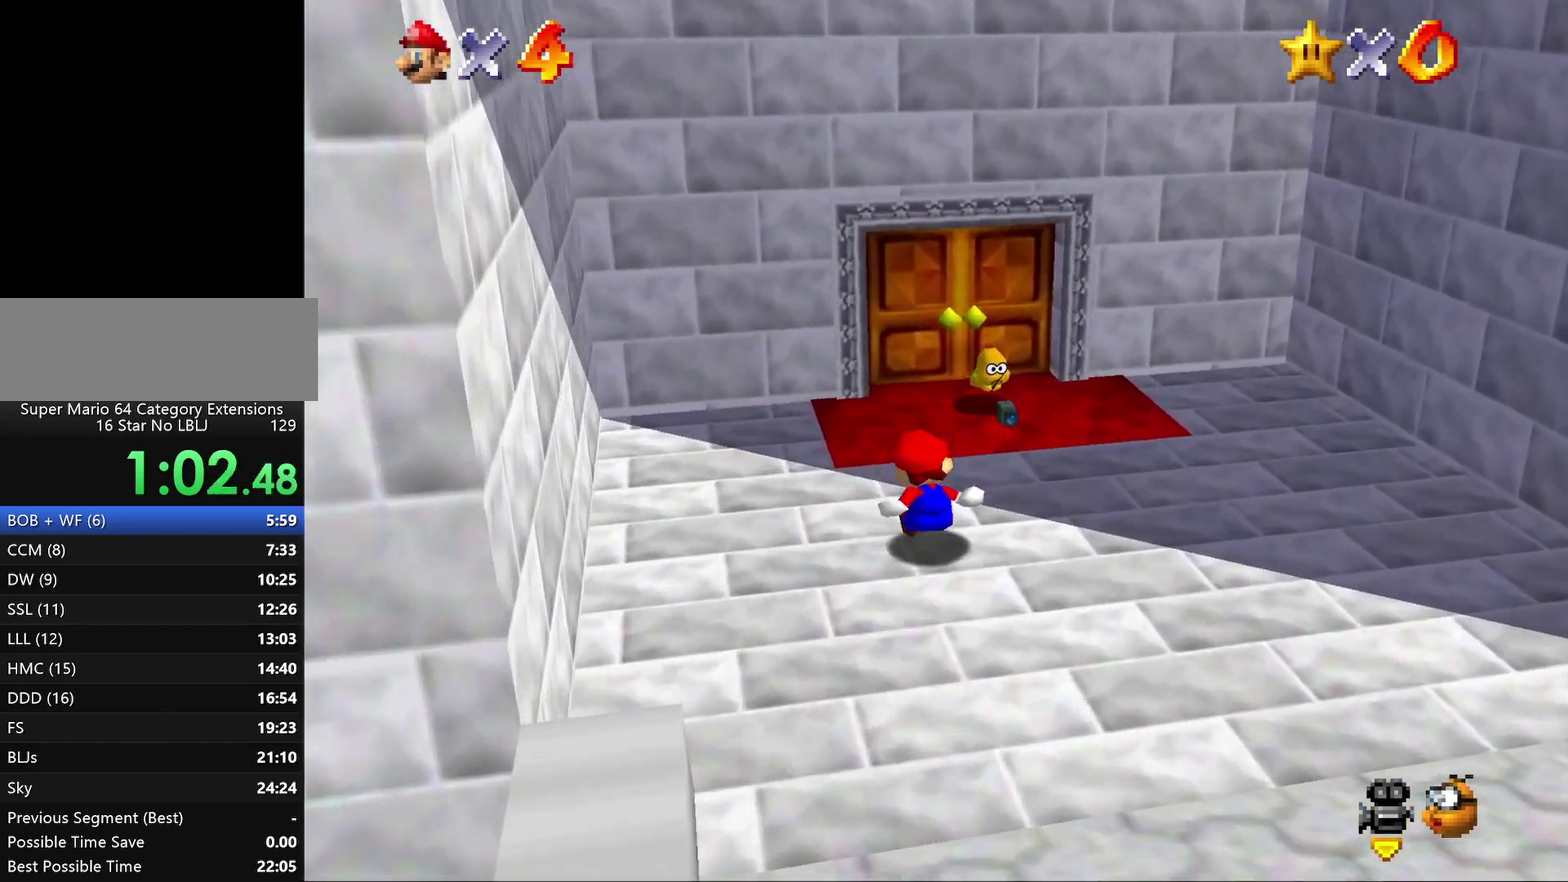
{"buttons": [], "left_stick": "up", "events": []}
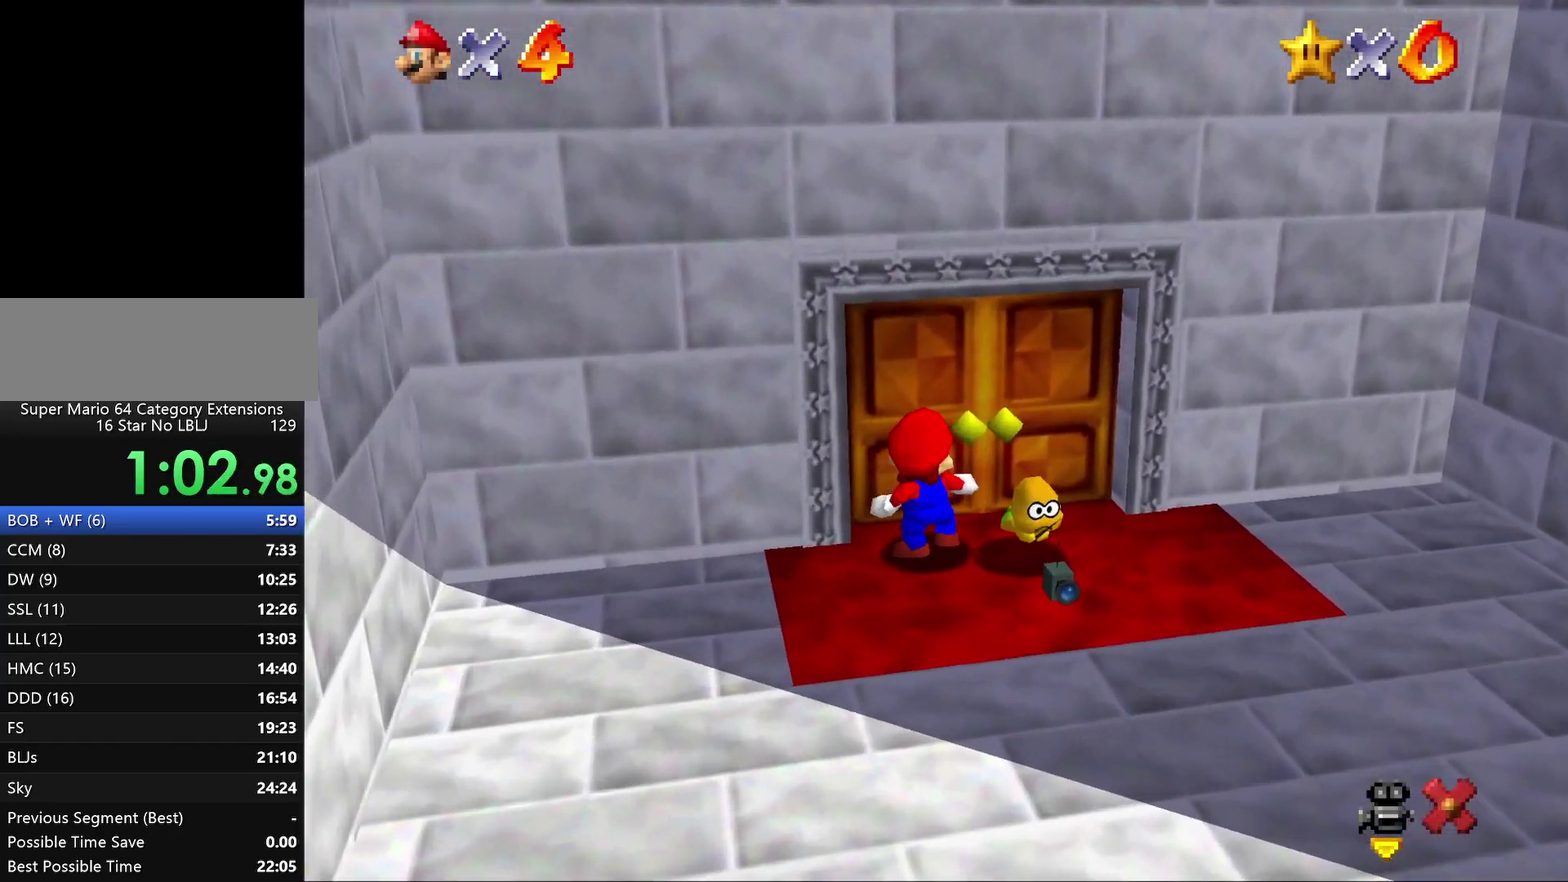
{"buttons": [], "left_stick": "center", "events": [[333, "left_stick", "center"]]}
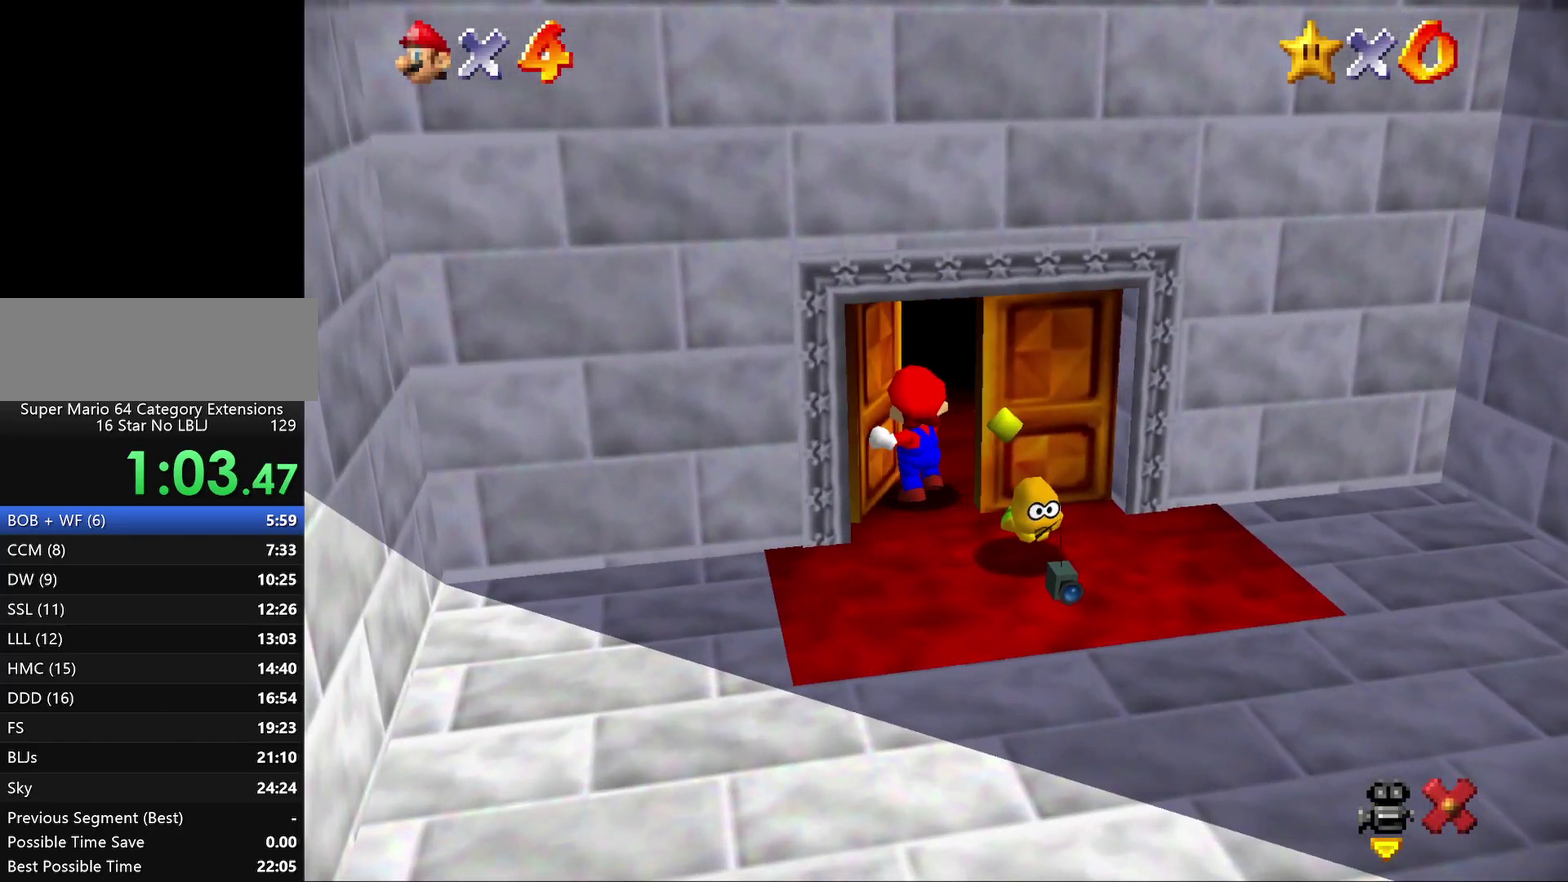
{"buttons": [], "left_stick": "center", "events": []}
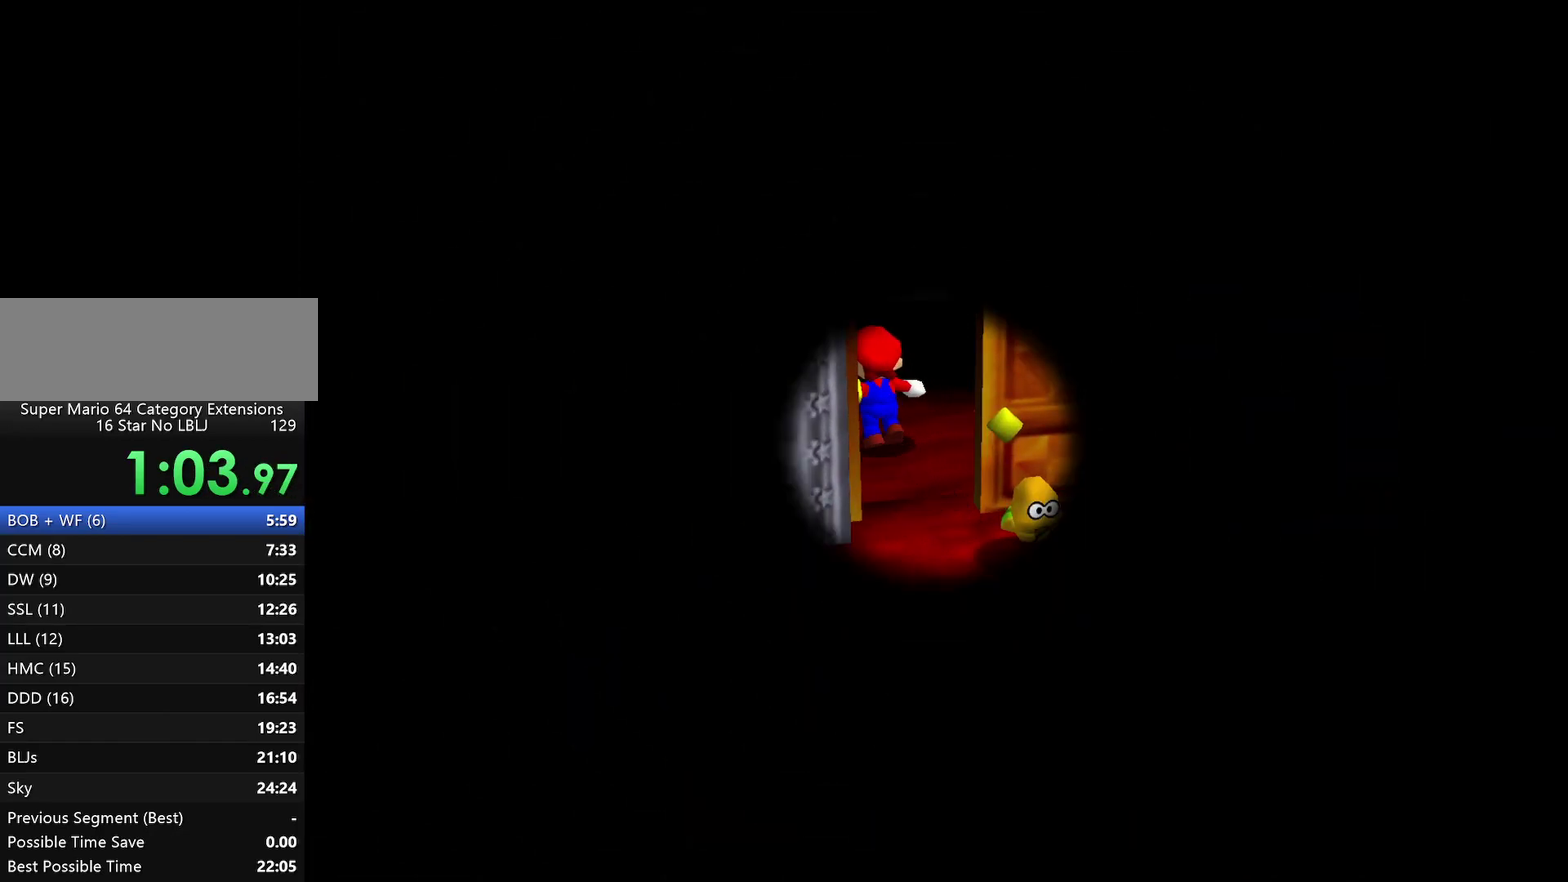
{"buttons": [], "left_stick": "center", "events": []}
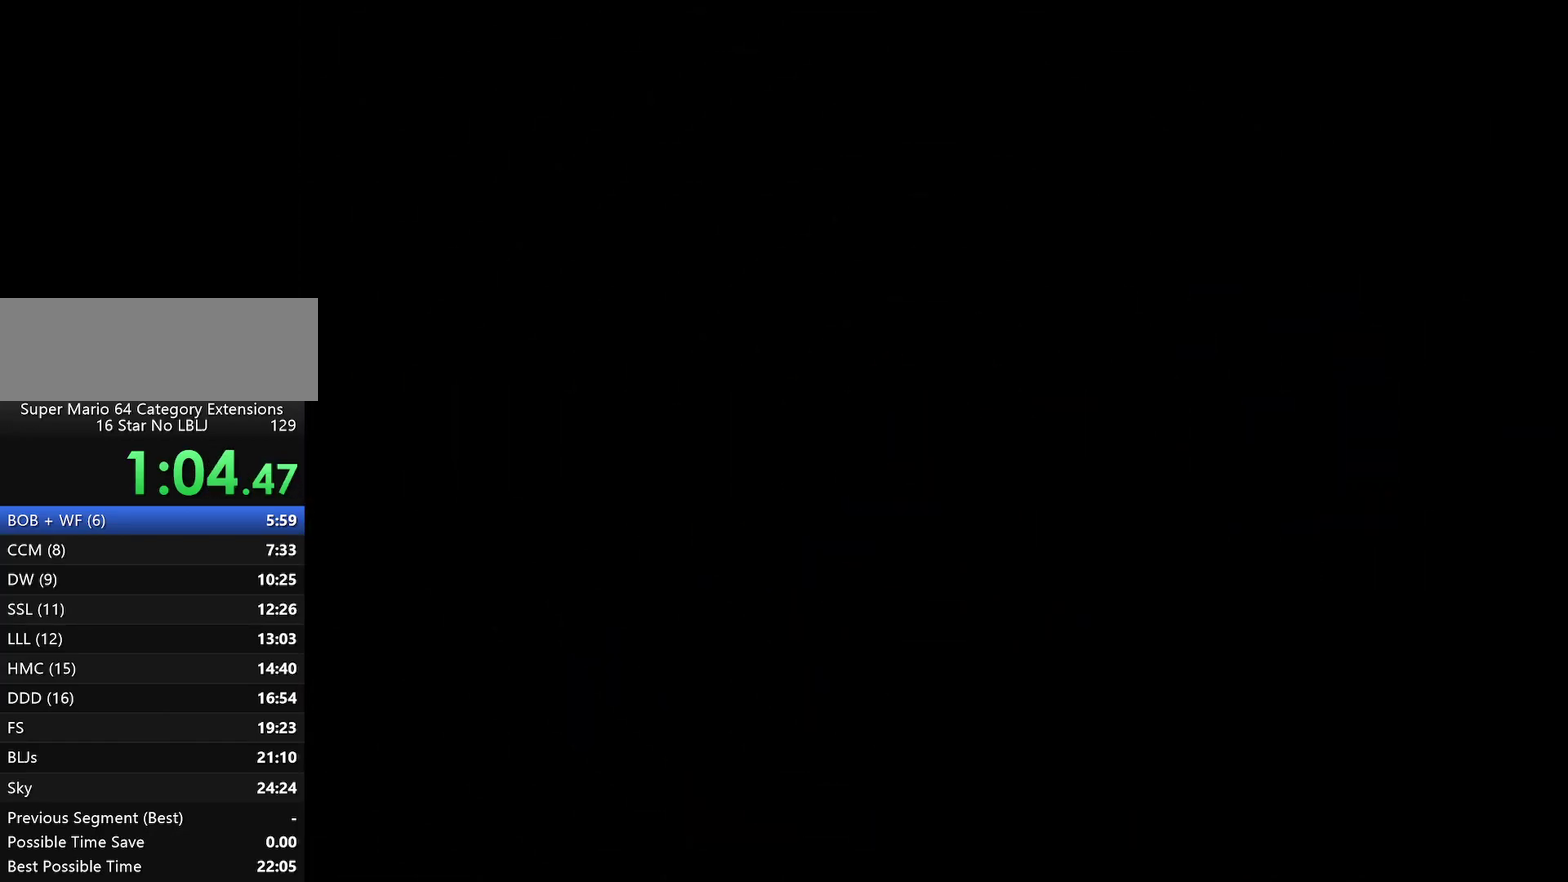
{"buttons": [], "left_stick": "down-right", "events": [[83, "left_stick", "down-right"]]}